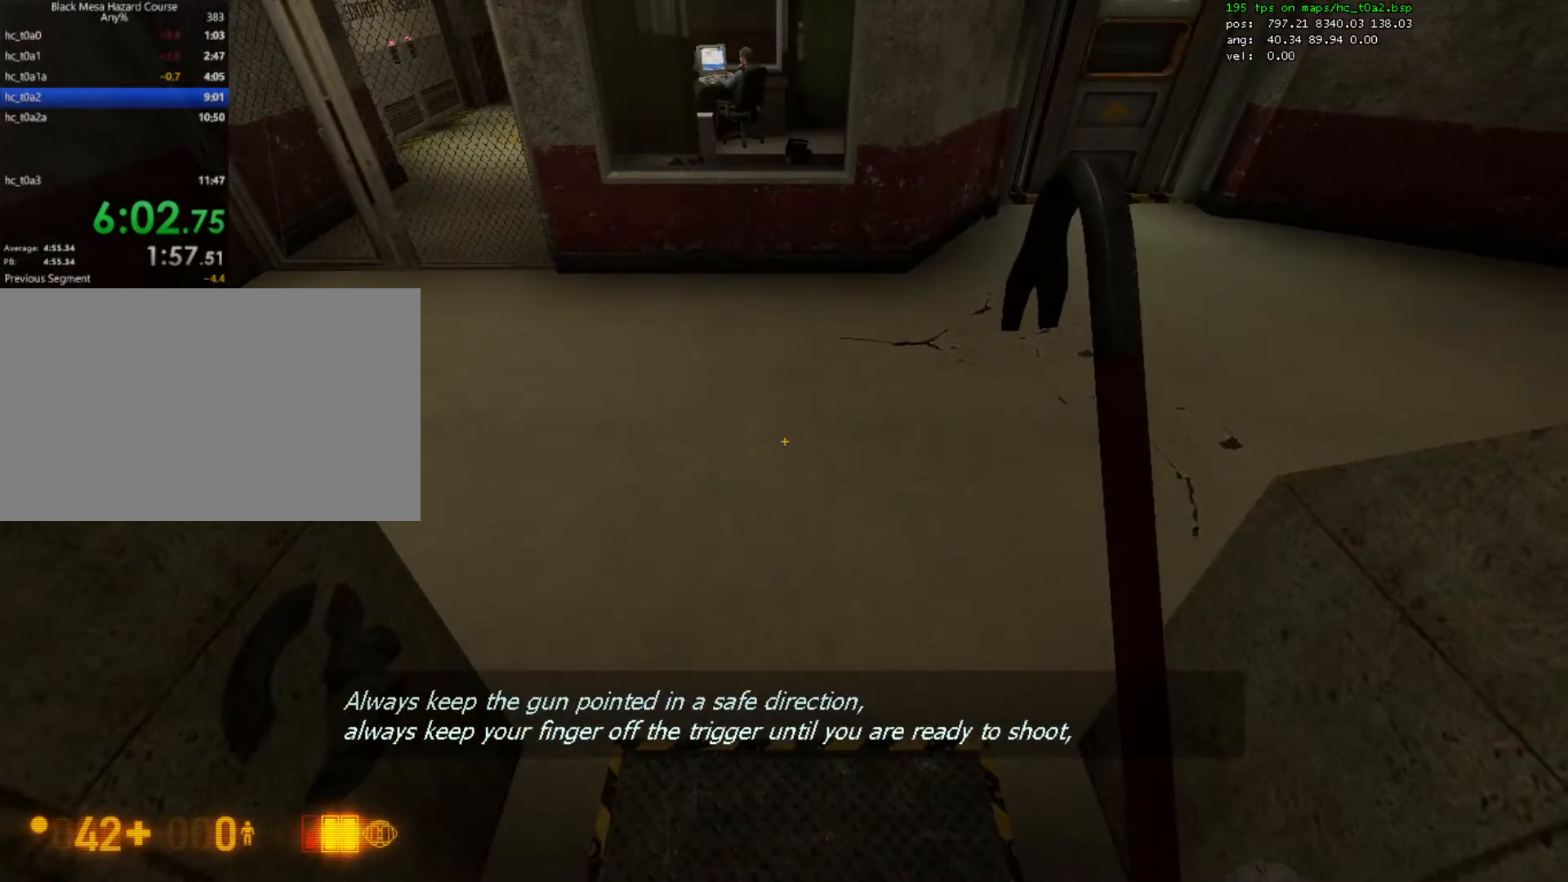
Gameplay with keyboard and mouse; each line is a JSON object with the keys and mouse buttons held at the frame after it. "events" lists presses ("down") and releases ("up") of "1", "2", "3", "4", "5", "a", "alt", "c", "caps_lock", "ctrl", "d", "e", "f", "g", "q", "r", "s", "shift", "space", "t", "tab", "v", "w", "x", "z", "mouse_left", "mouse_right", "mouse_wheel_up" and "mouse_wheel_down" between this image and that frame as [ms after this image, input, new state], when the widget could be followed in between. "mouse_left", "mouse_right", "mouse_wheel_up", "mouse_wheel_down" = the "left", "right", "wheel_up", "wheel_down" buttons of the "mouse" list. No other keys are recorded. Mouse movement is not recorded.
{"keys": ["a", "ctrl"], "mouse": [], "events": [[33, "w", "down"], [100, "mouse_wheel_down", "down"], [133, "ctrl", "down"], [133, "w", "up"], [233, "mouse_wheel_down", "up"], [267, "mouse_wheel_down", "down"], [333, "mouse_wheel_down", "up"], [400, "a", "down"]]}
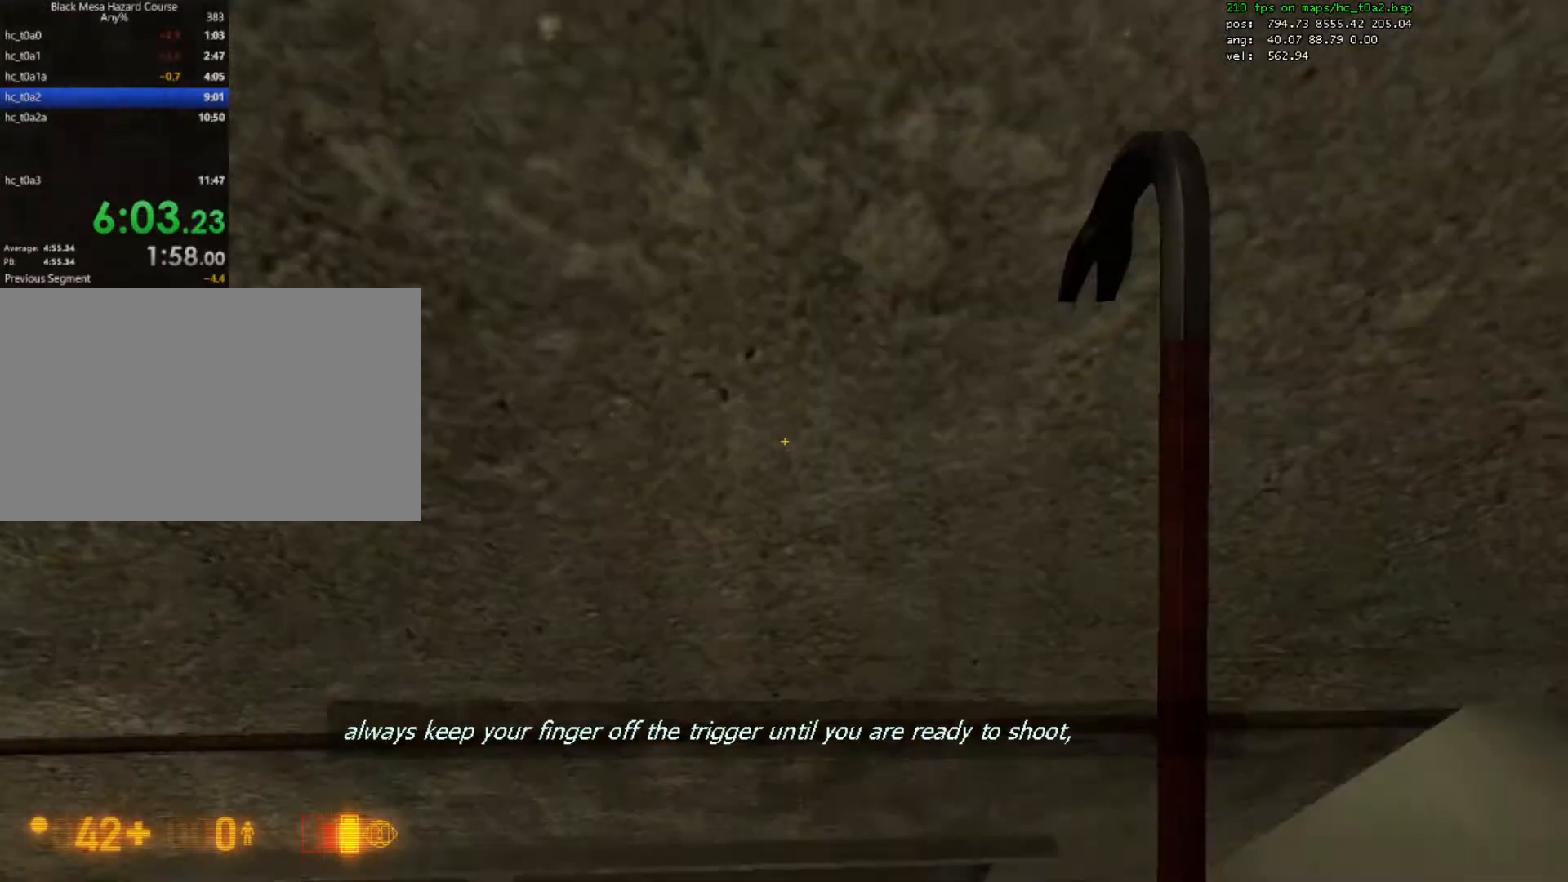
{"keys": [], "mouse": [], "events": [[67, "ctrl", "up"], [67, "w", "down"], [200, "w", "up"], [233, "a", "up"]]}
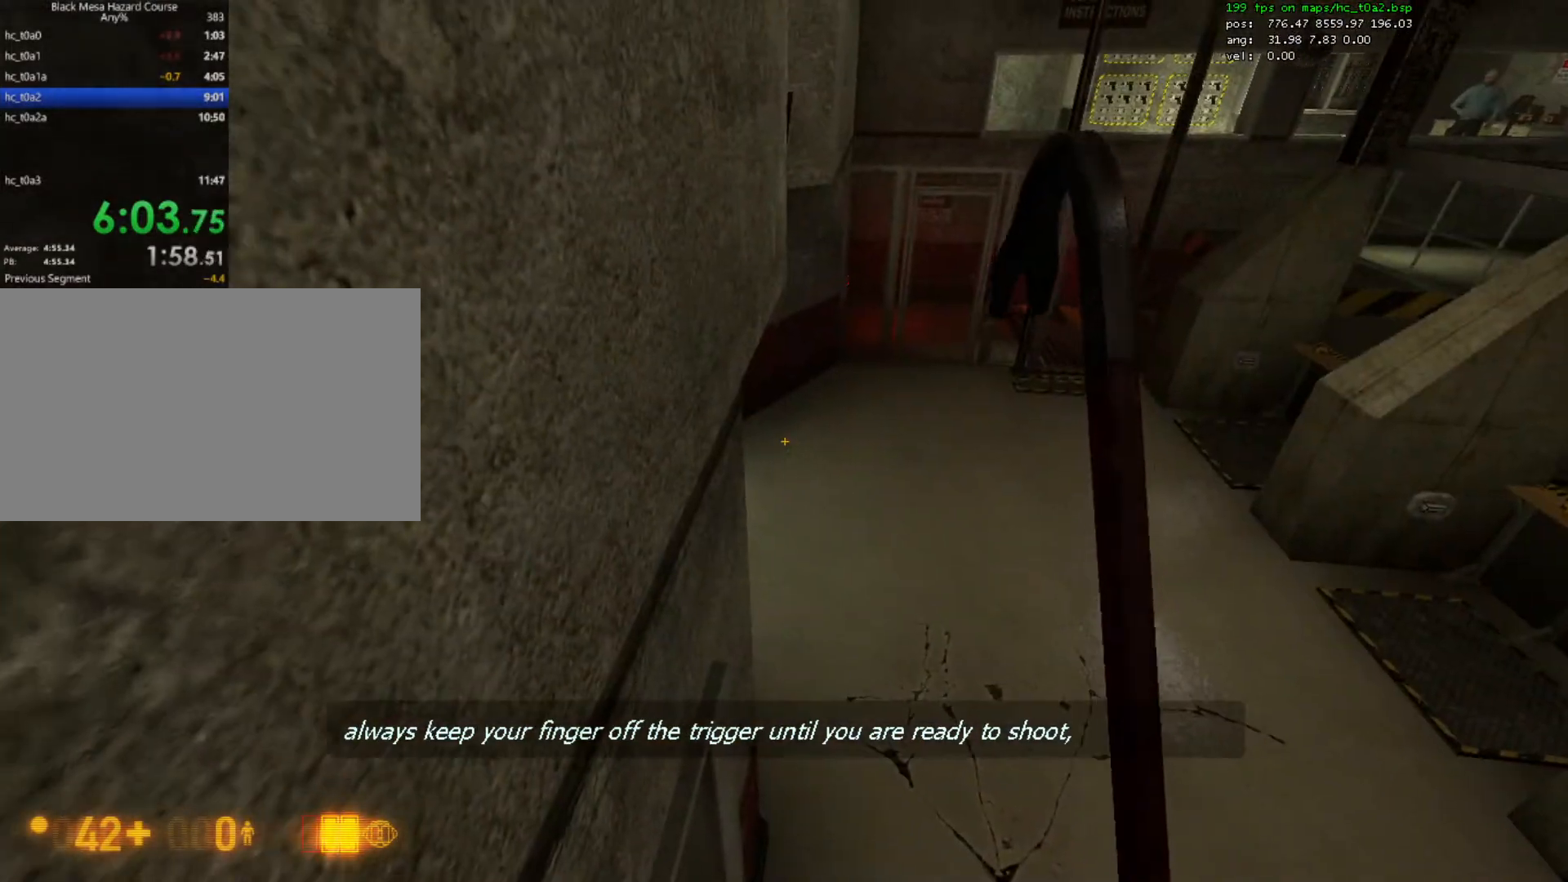
{"keys": ["space"], "mouse": [], "events": [[133, "w", "down"], [433, "space", "down"], [500, "w", "up"]]}
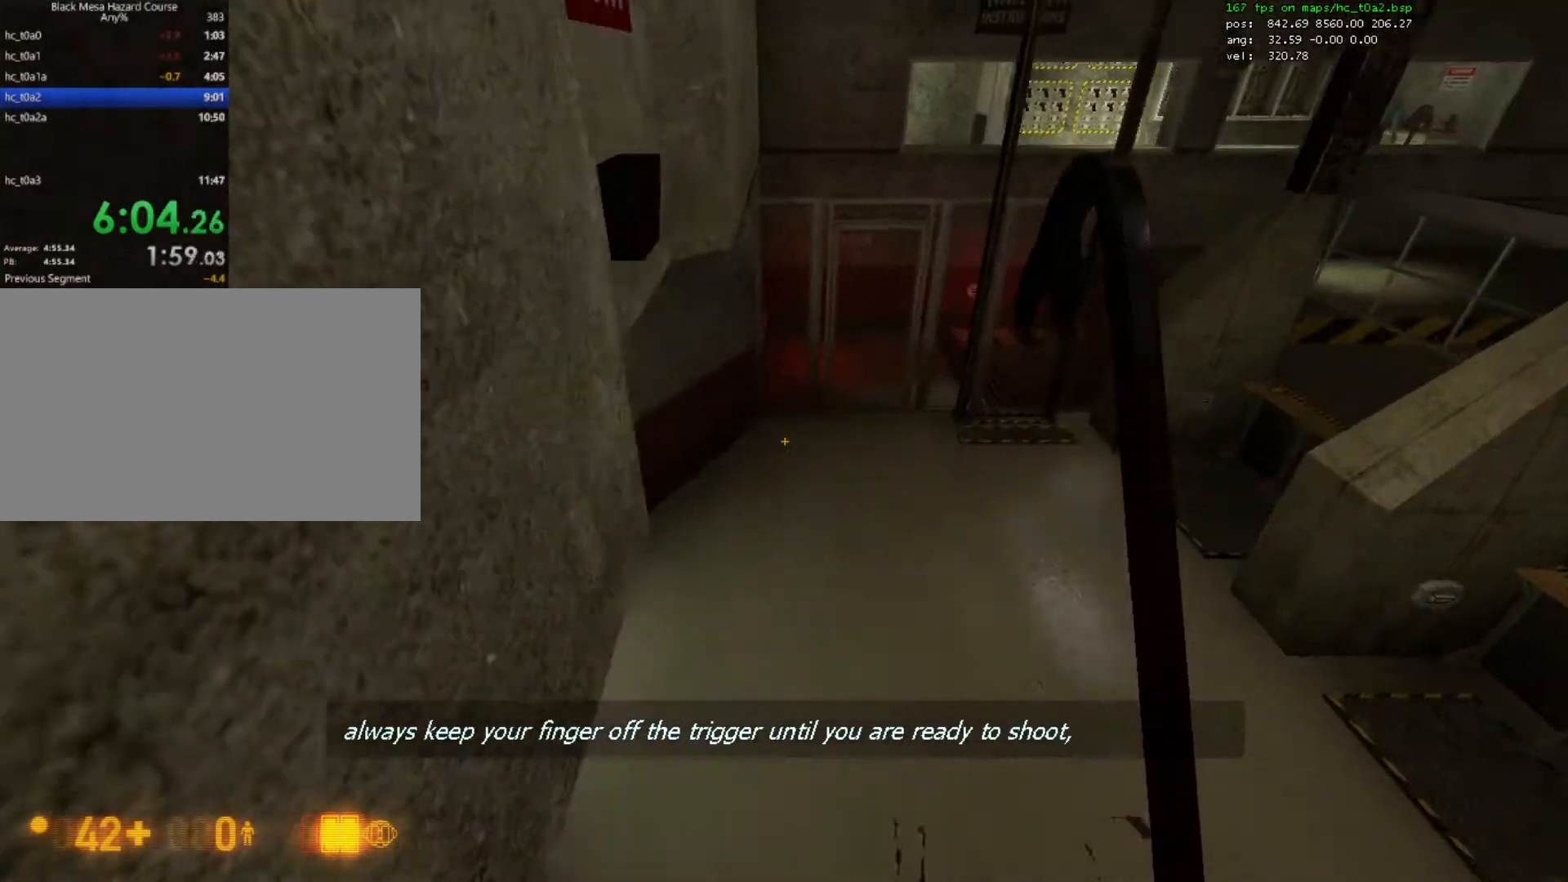
{"keys": ["a", "ctrl"], "mouse": [], "events": [[33, "ctrl", "down"], [33, "space", "up"], [67, "a", "down"]]}
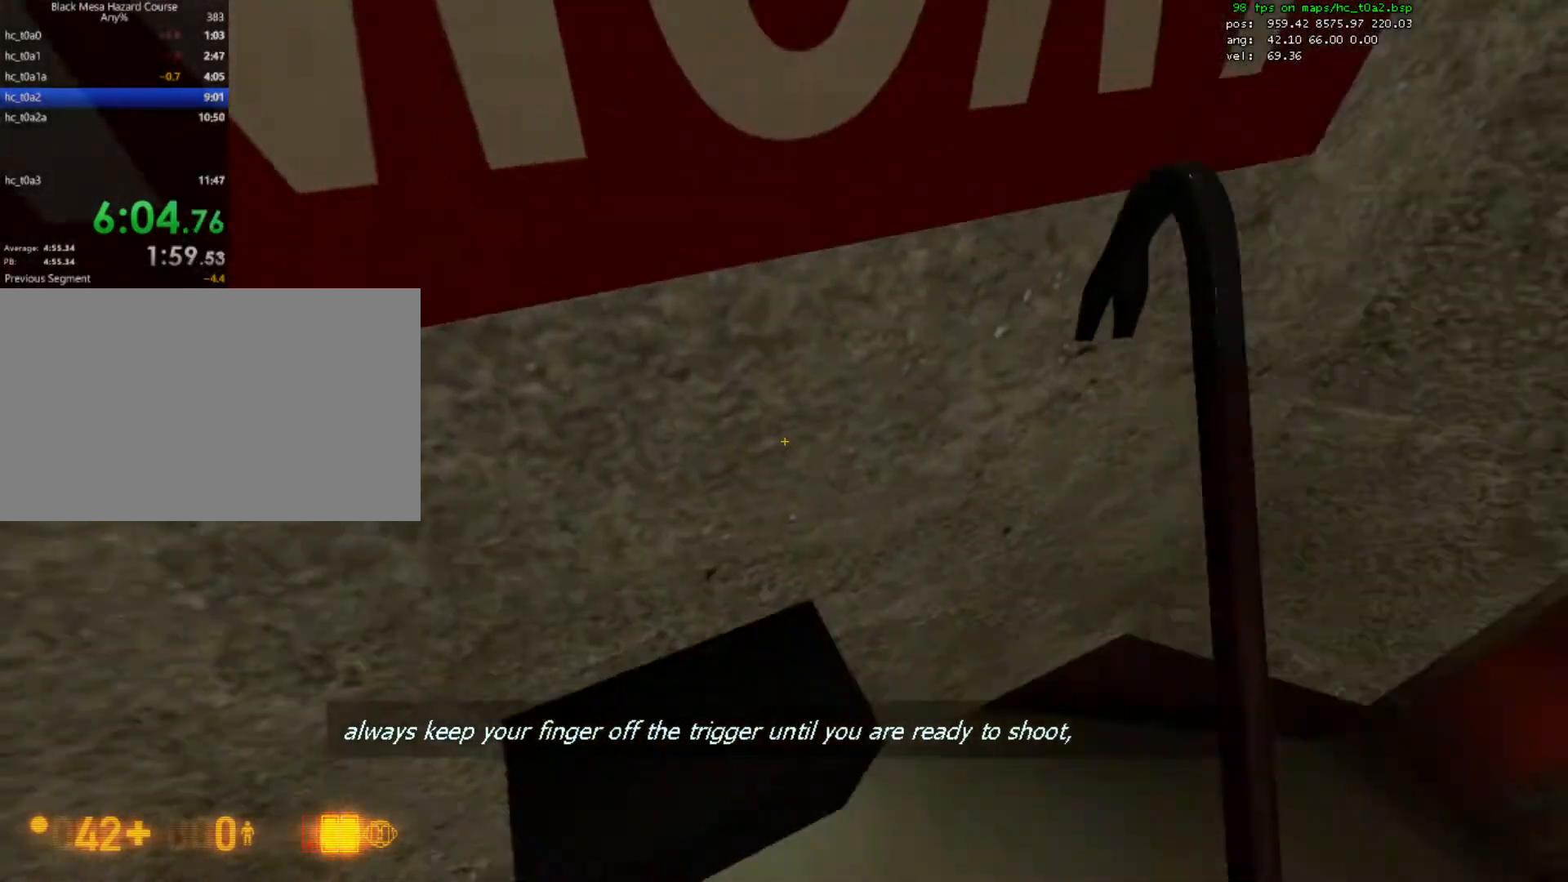
{"keys": ["ctrl"], "mouse": [], "events": [[33, "a", "up"]]}
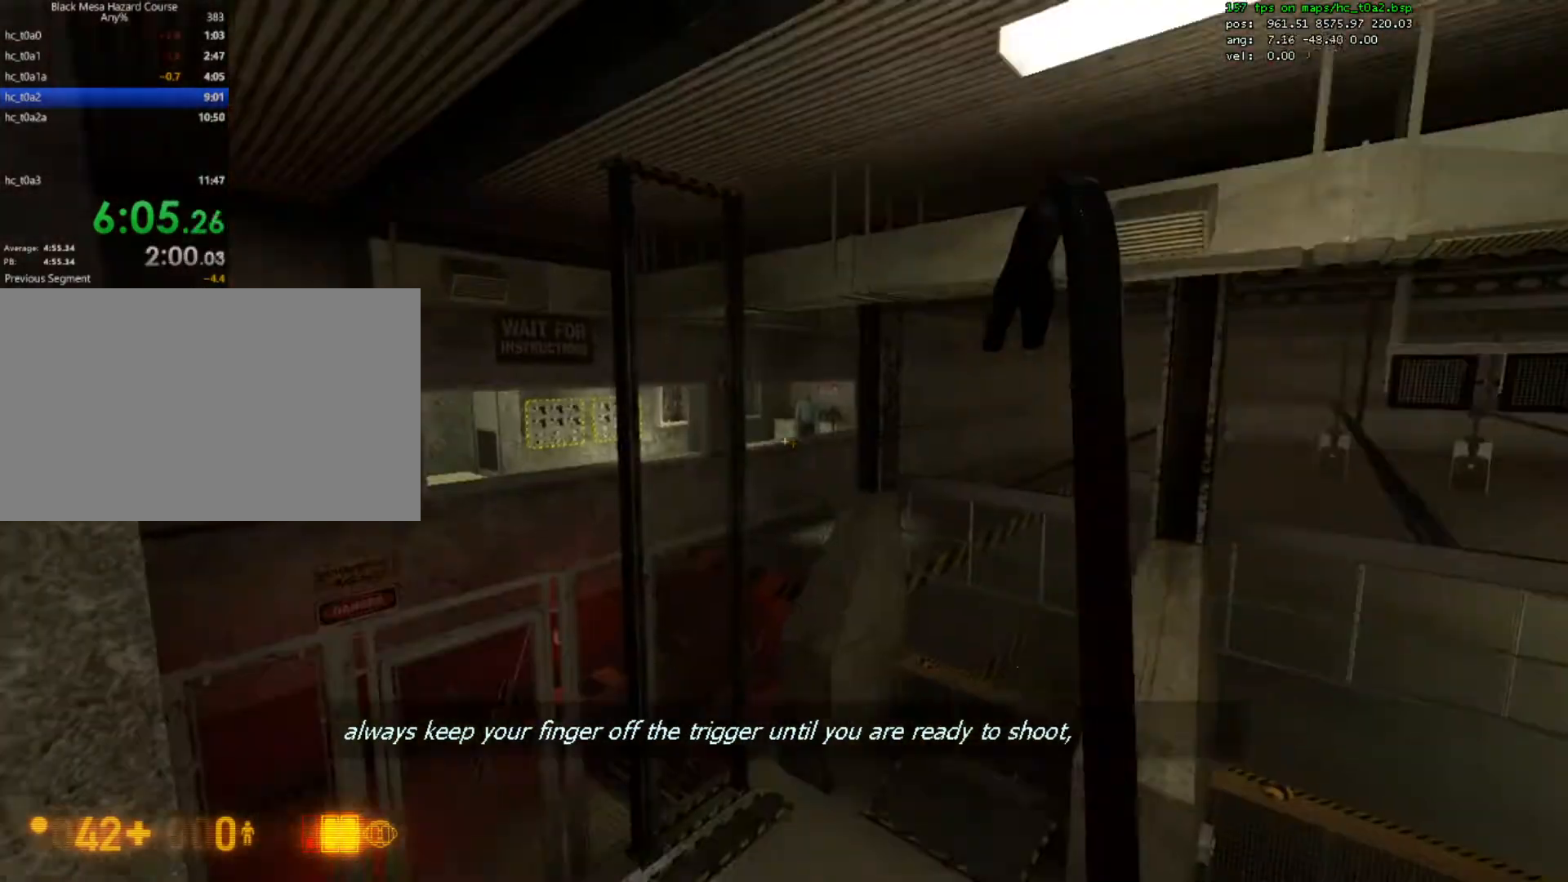
{"keys": ["ctrl"], "mouse": [], "events": []}
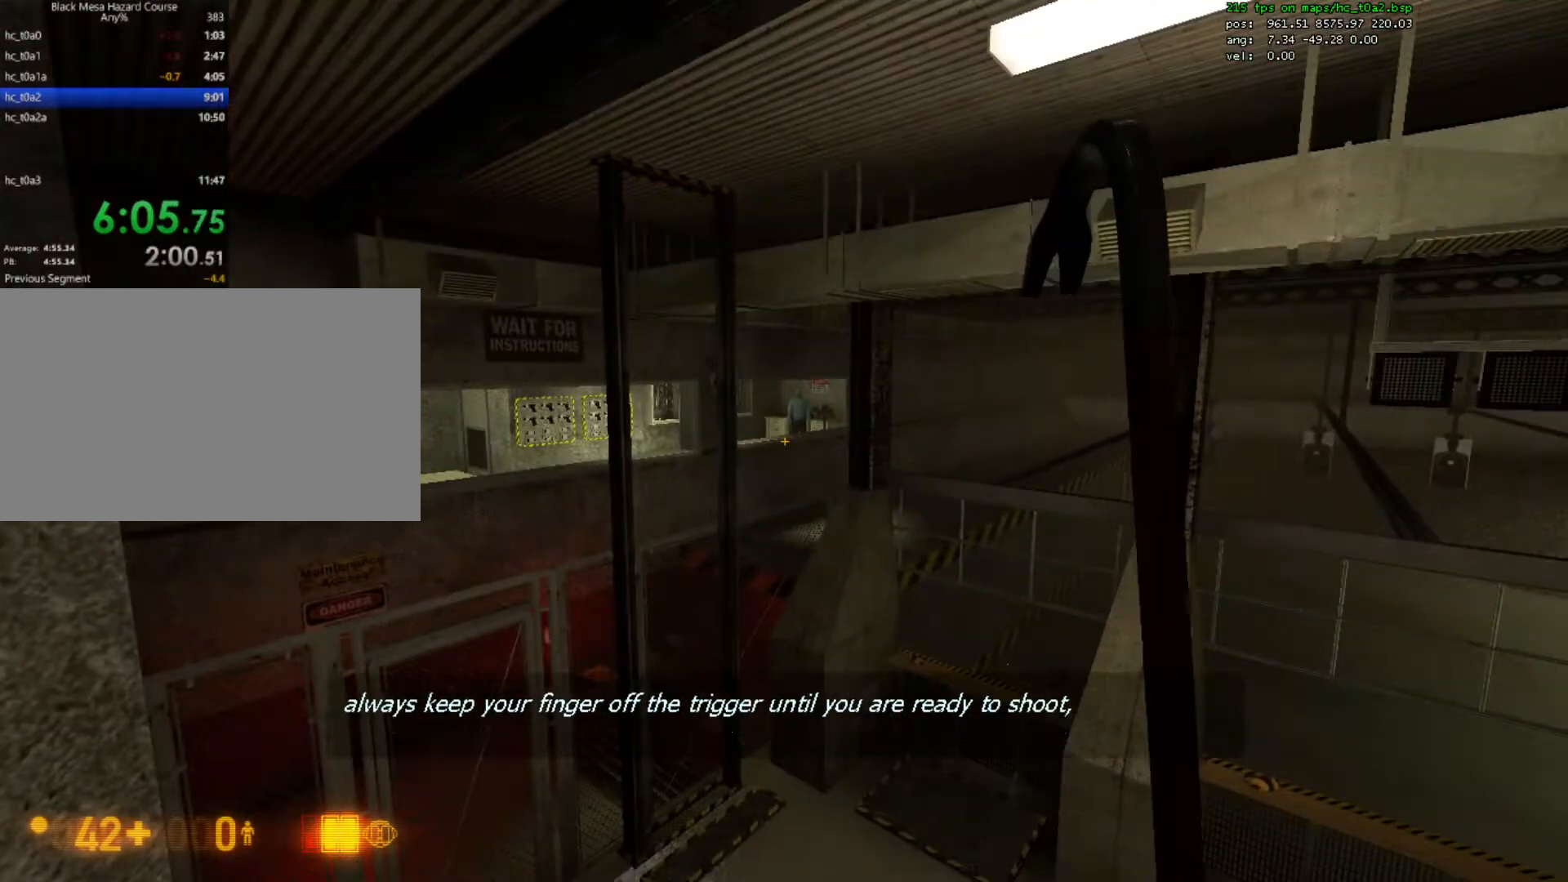
{"keys": ["ctrl", "z"], "mouse": [], "events": [[267, "z", "down"]]}
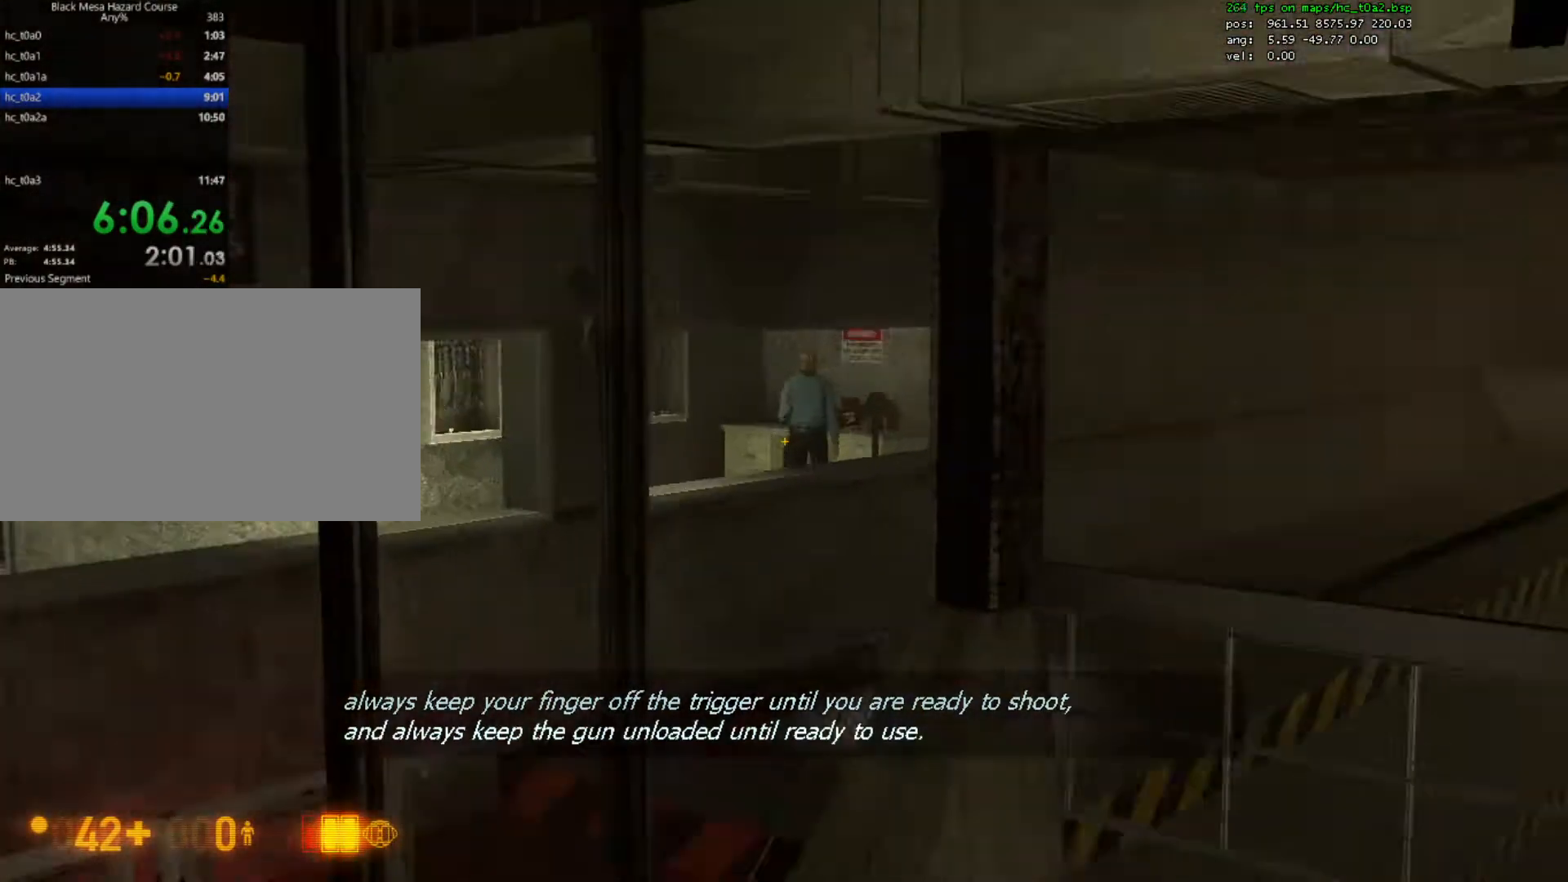
{"keys": ["ctrl", "z"], "mouse": [], "events": []}
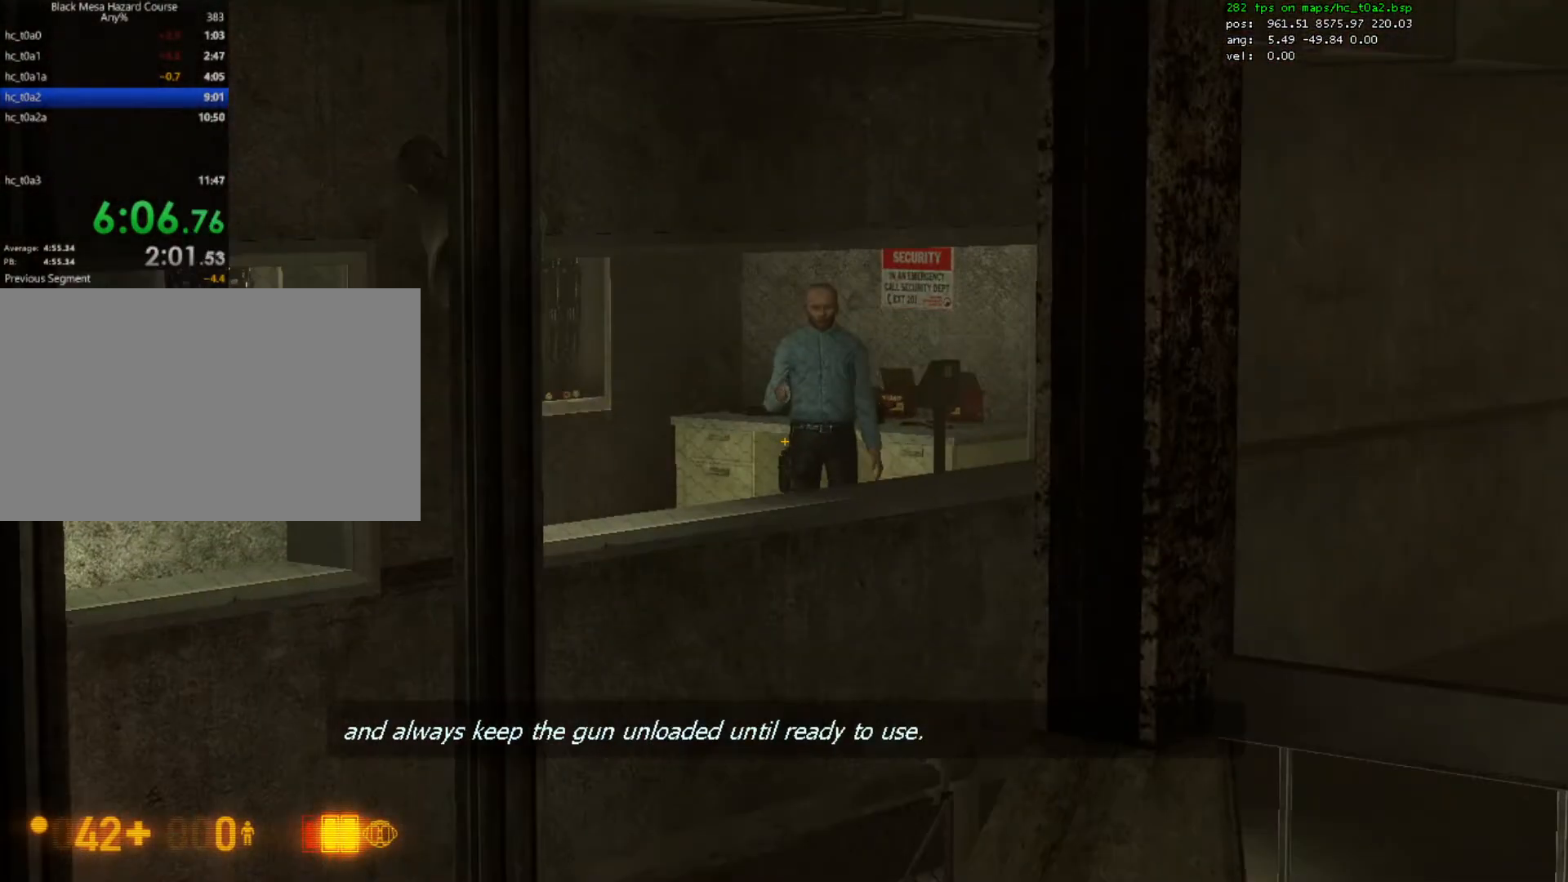
{"keys": ["d"], "mouse": [], "events": [[333, "d", "down"], [400, "ctrl", "up"], [433, "z", "up"]]}
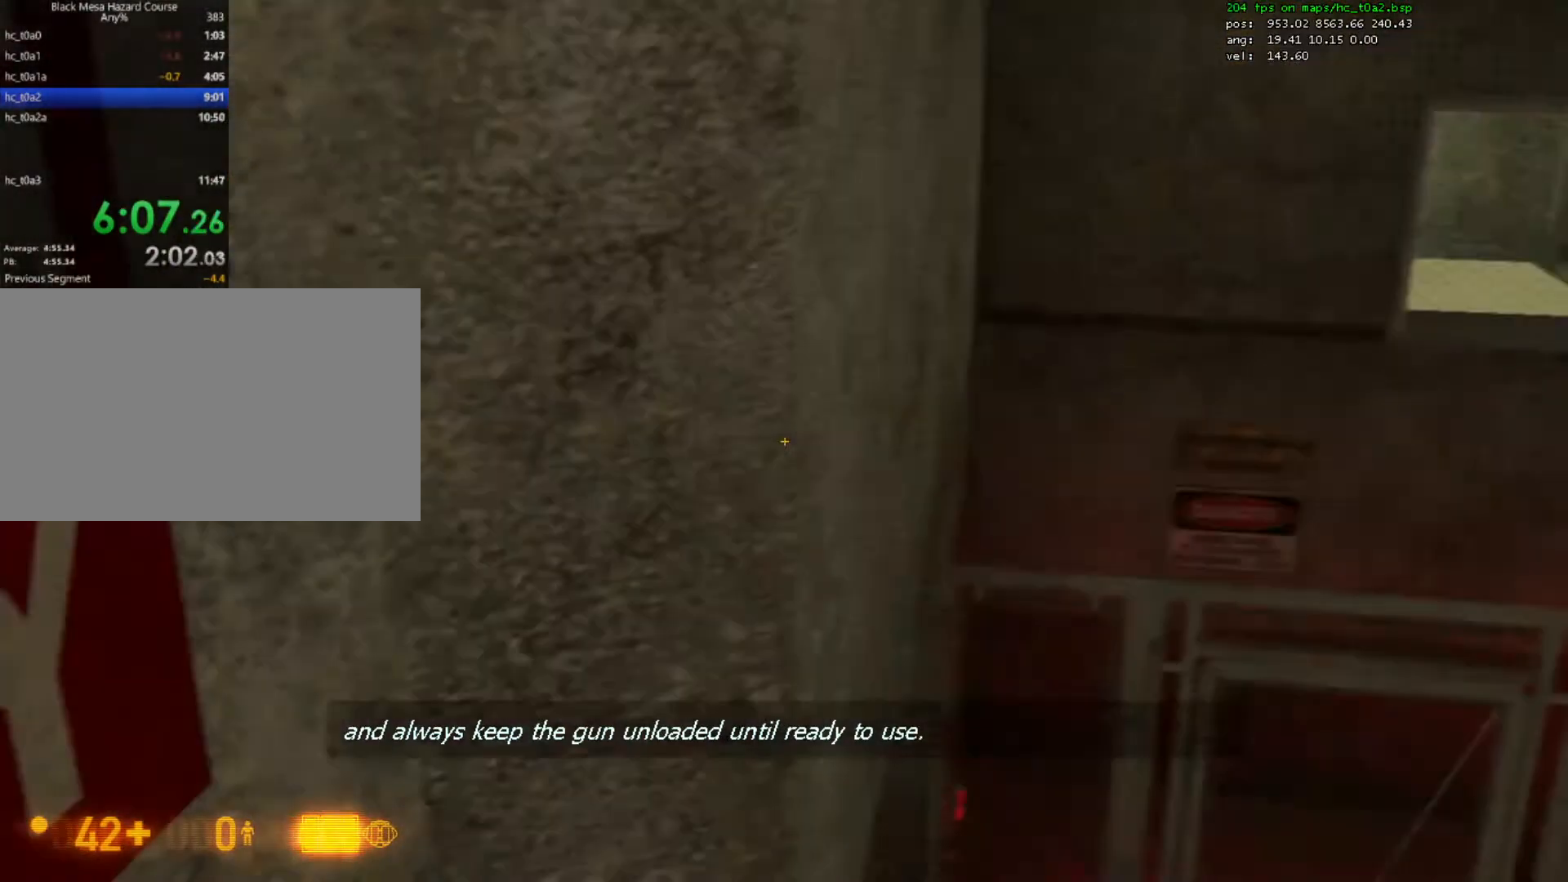
{"keys": ["a"], "mouse": [], "events": [[33, "a", "down"], [67, "d", "up"]]}
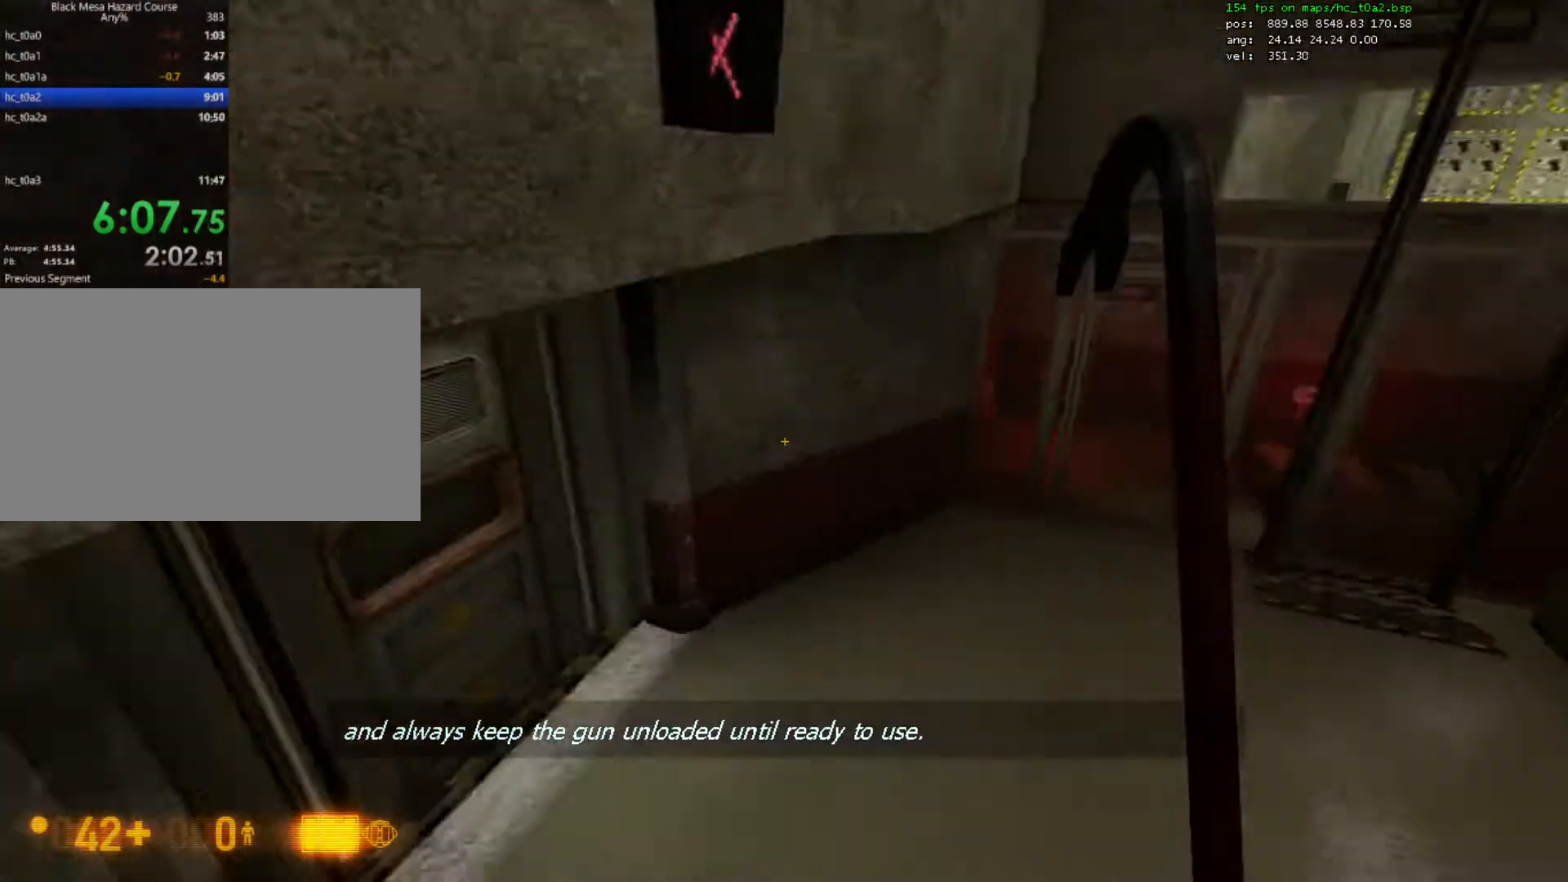
{"keys": ["d", "w"], "mouse": ["left"], "events": [[333, "w", "down"], [367, "mouse_left", "down"], [500, "a", "up"], [500, "d", "down"]]}
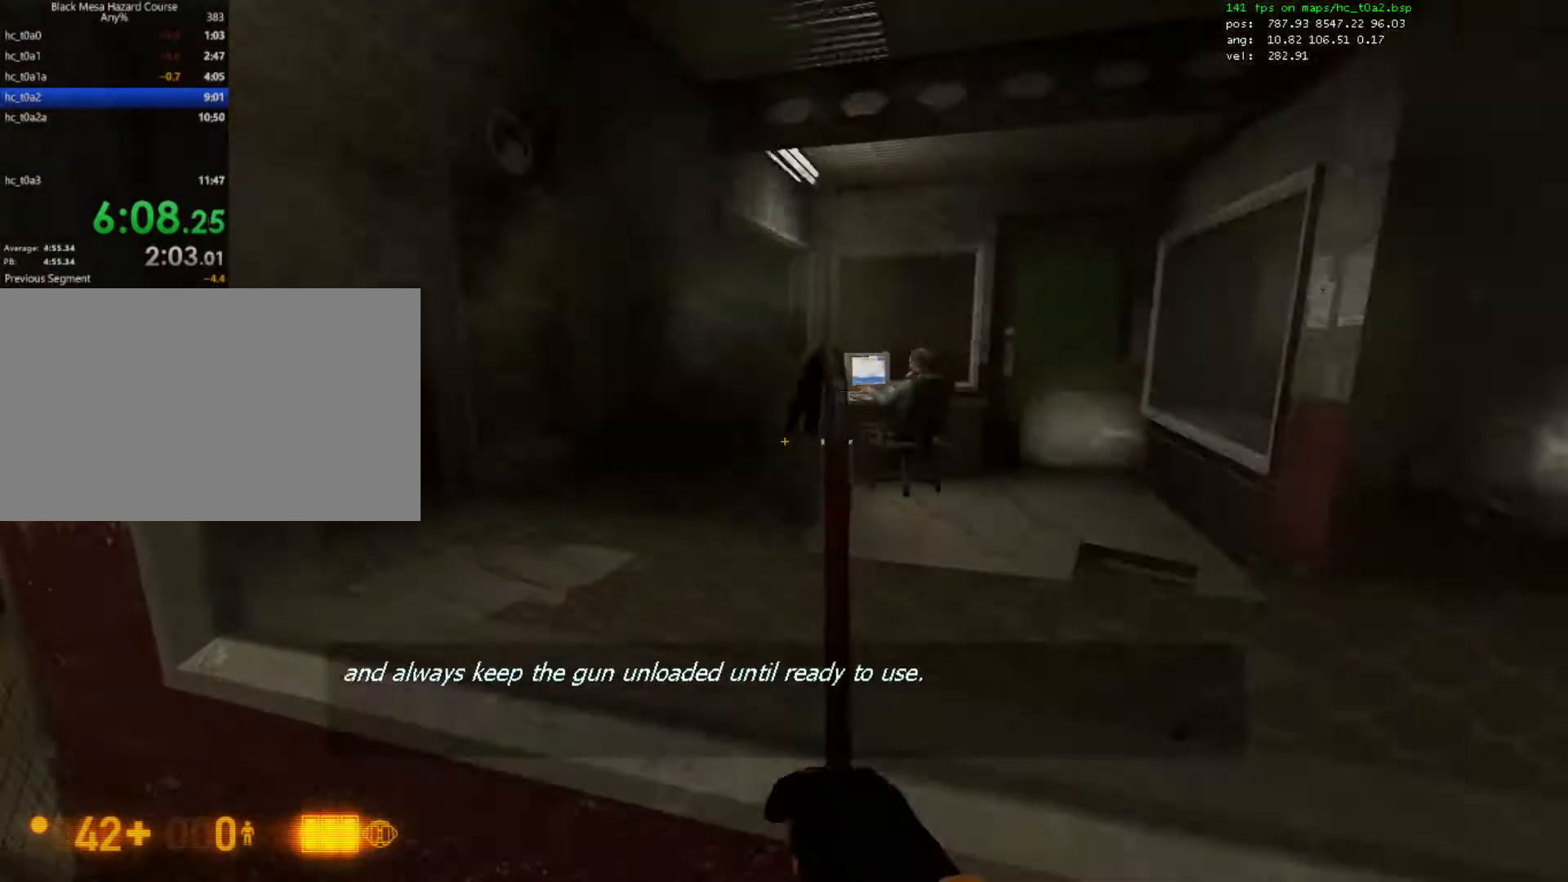
{"keys": ["d", "w"], "mouse": ["left"], "events": [[33, "w", "up"], [100, "mouse_left", "up"], [200, "d", "up"], [200, "mouse_left", "down"], [233, "a", "down"], [267, "w", "down"], [367, "a", "up"], [433, "d", "down"]]}
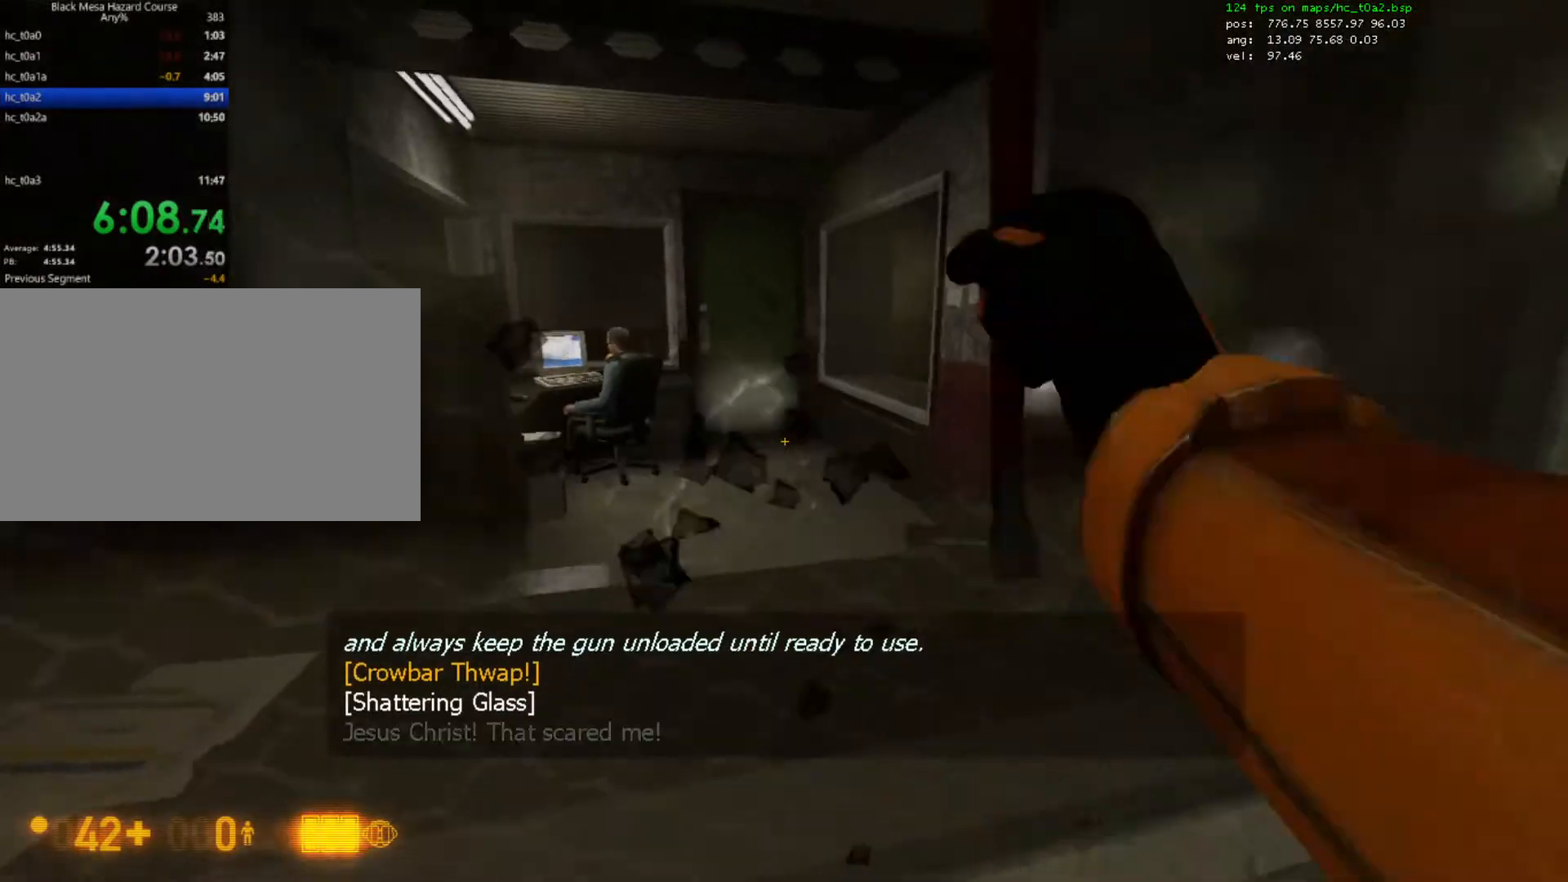
{"keys": [], "mouse": ["left"], "events": [[67, "d", "up"], [67, "w", "up"]]}
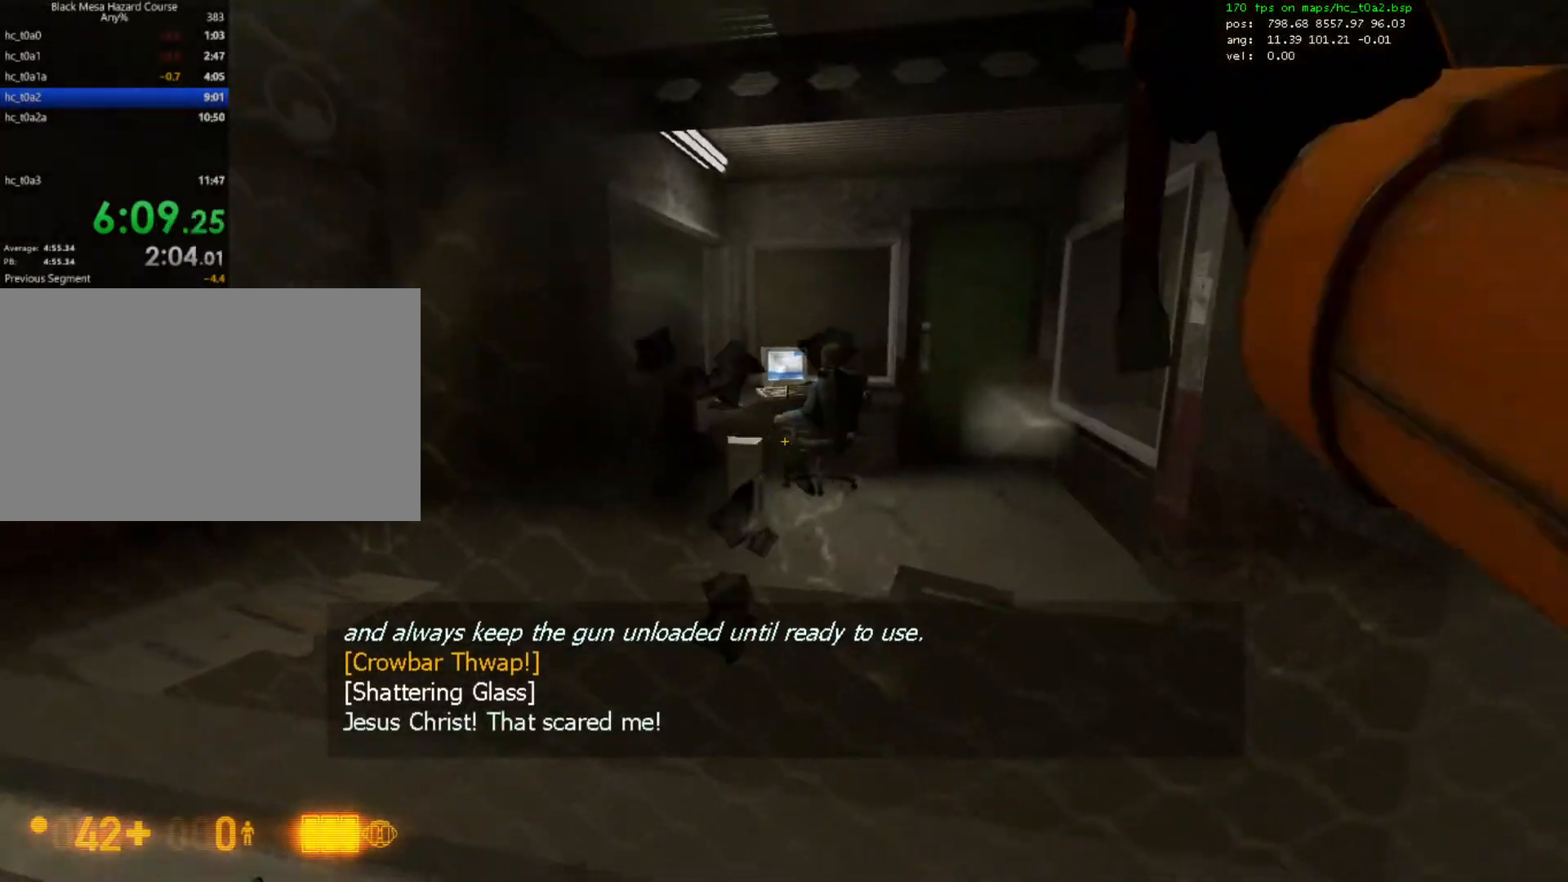
{"keys": ["ctrl", "d", "space"], "mouse": [], "events": [[33, "d", "down"], [267, "mouse_left", "up"], [300, "w", "down"], [400, "space", "down"], [467, "ctrl", "down"], [467, "w", "up"]]}
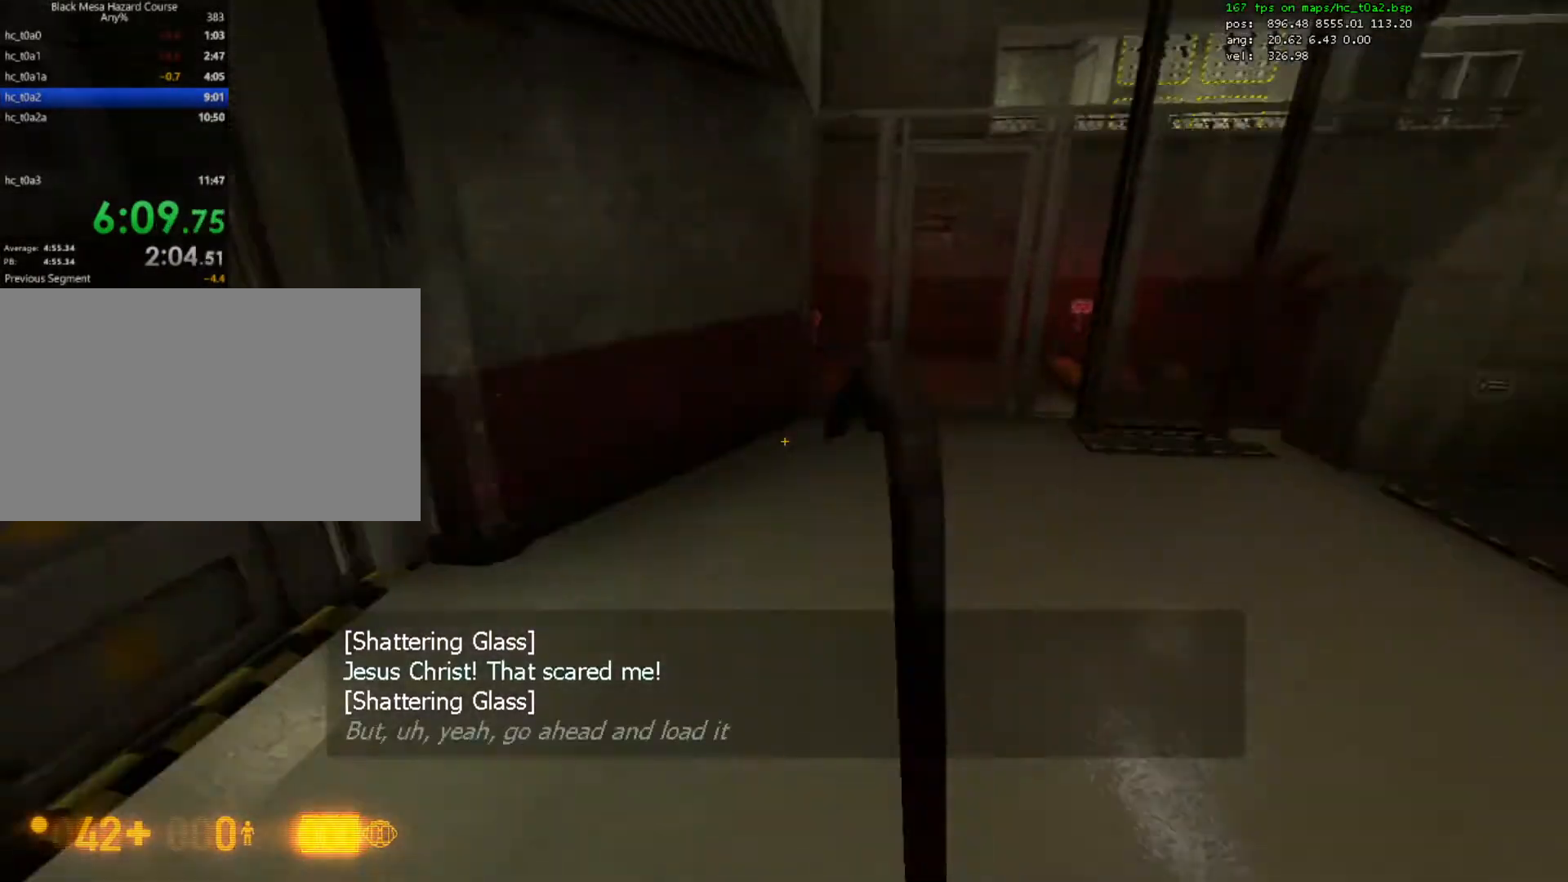
{"keys": ["ctrl", "d"], "mouse": [], "events": [[33, "space", "up"]]}
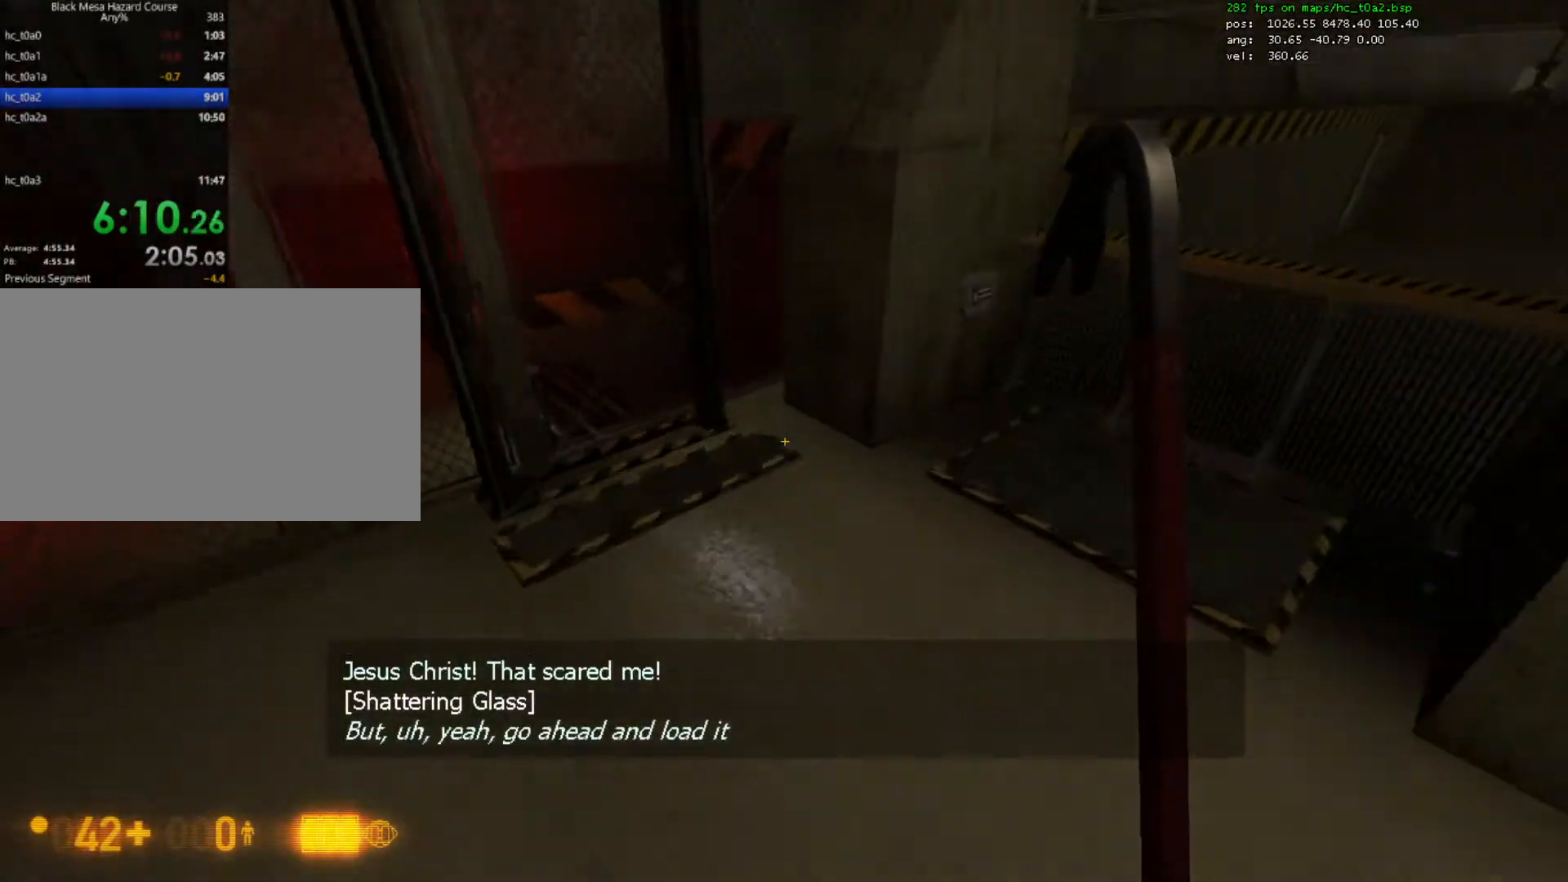
{"keys": [], "mouse": [], "events": [[33, "a", "down"], [67, "d", "up"], [100, "ctrl", "up"], [133, "w", "down"], [167, "a", "up"], [300, "a", "down"], [400, "a", "up"], [400, "w", "up"]]}
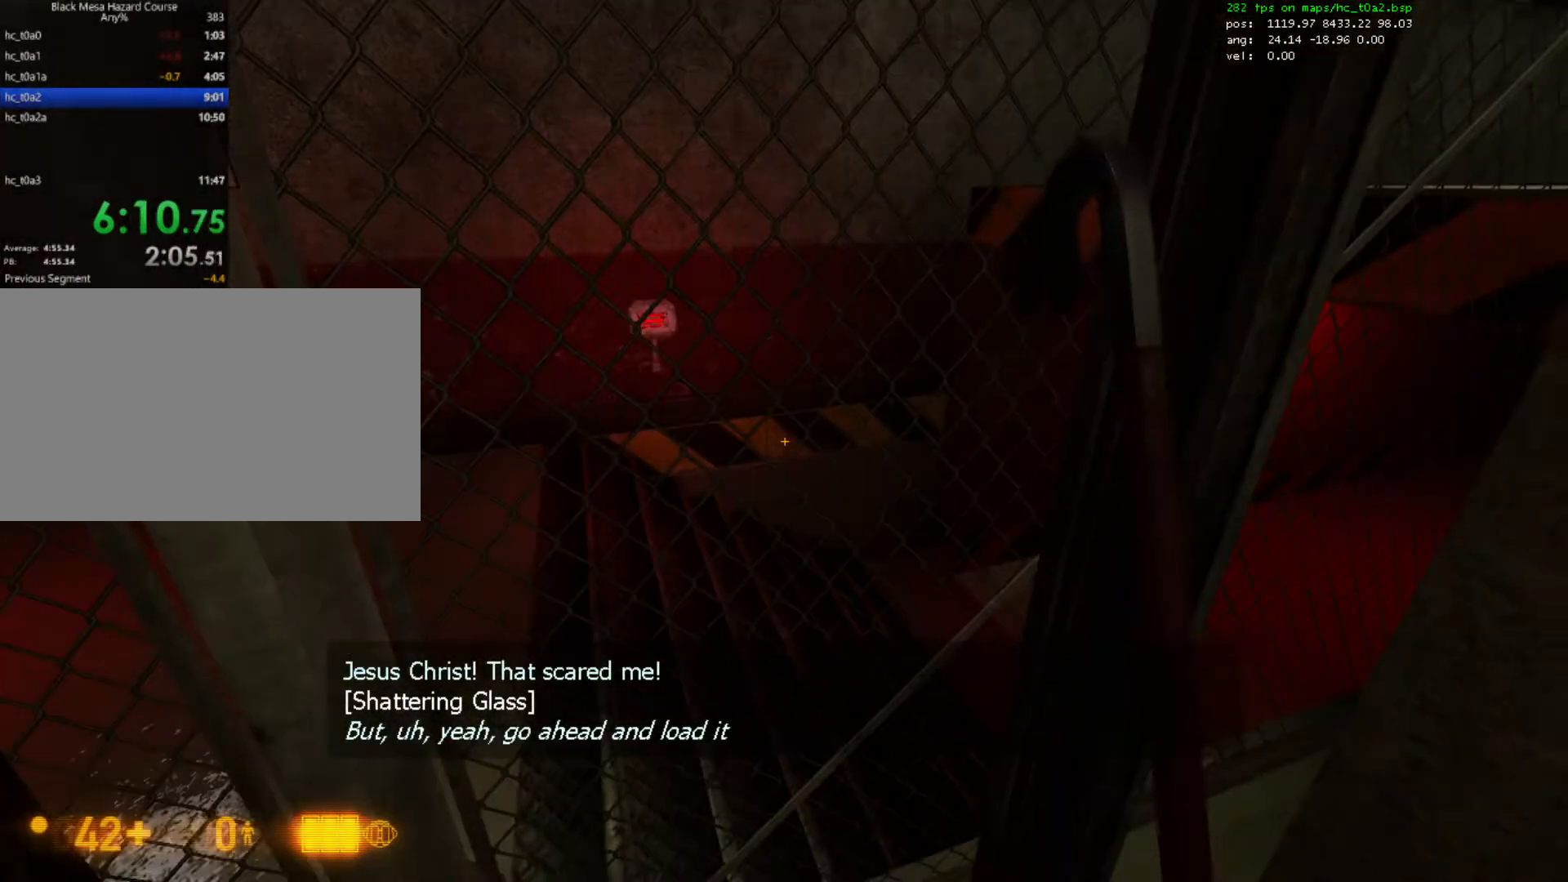
{"keys": ["shift"], "mouse": [], "events": [[367, "shift", "down"]]}
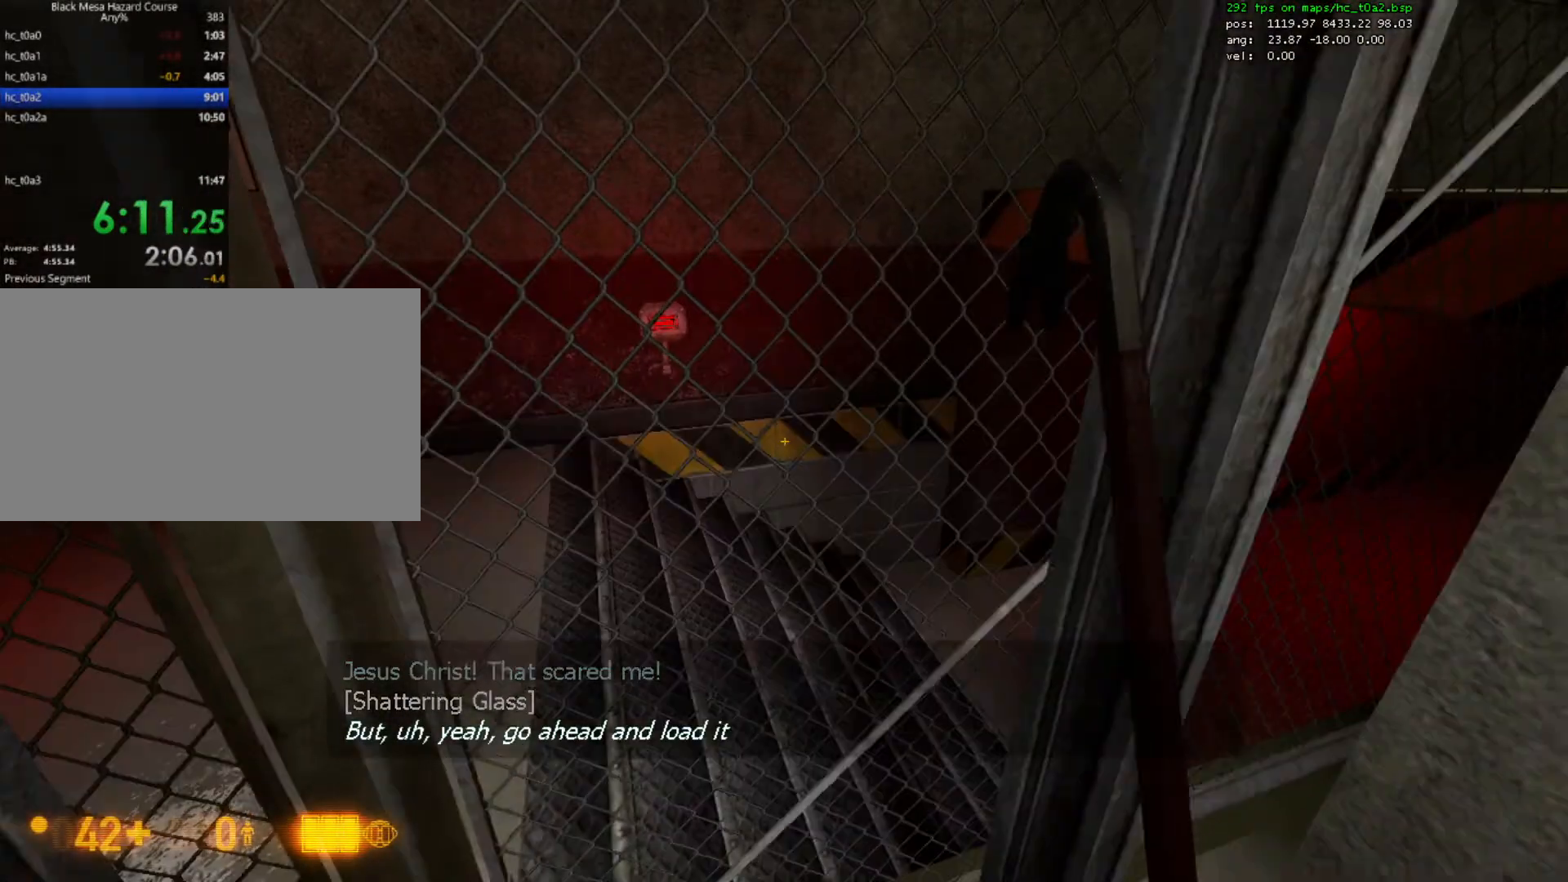
{"keys": ["shift"], "mouse": [], "events": []}
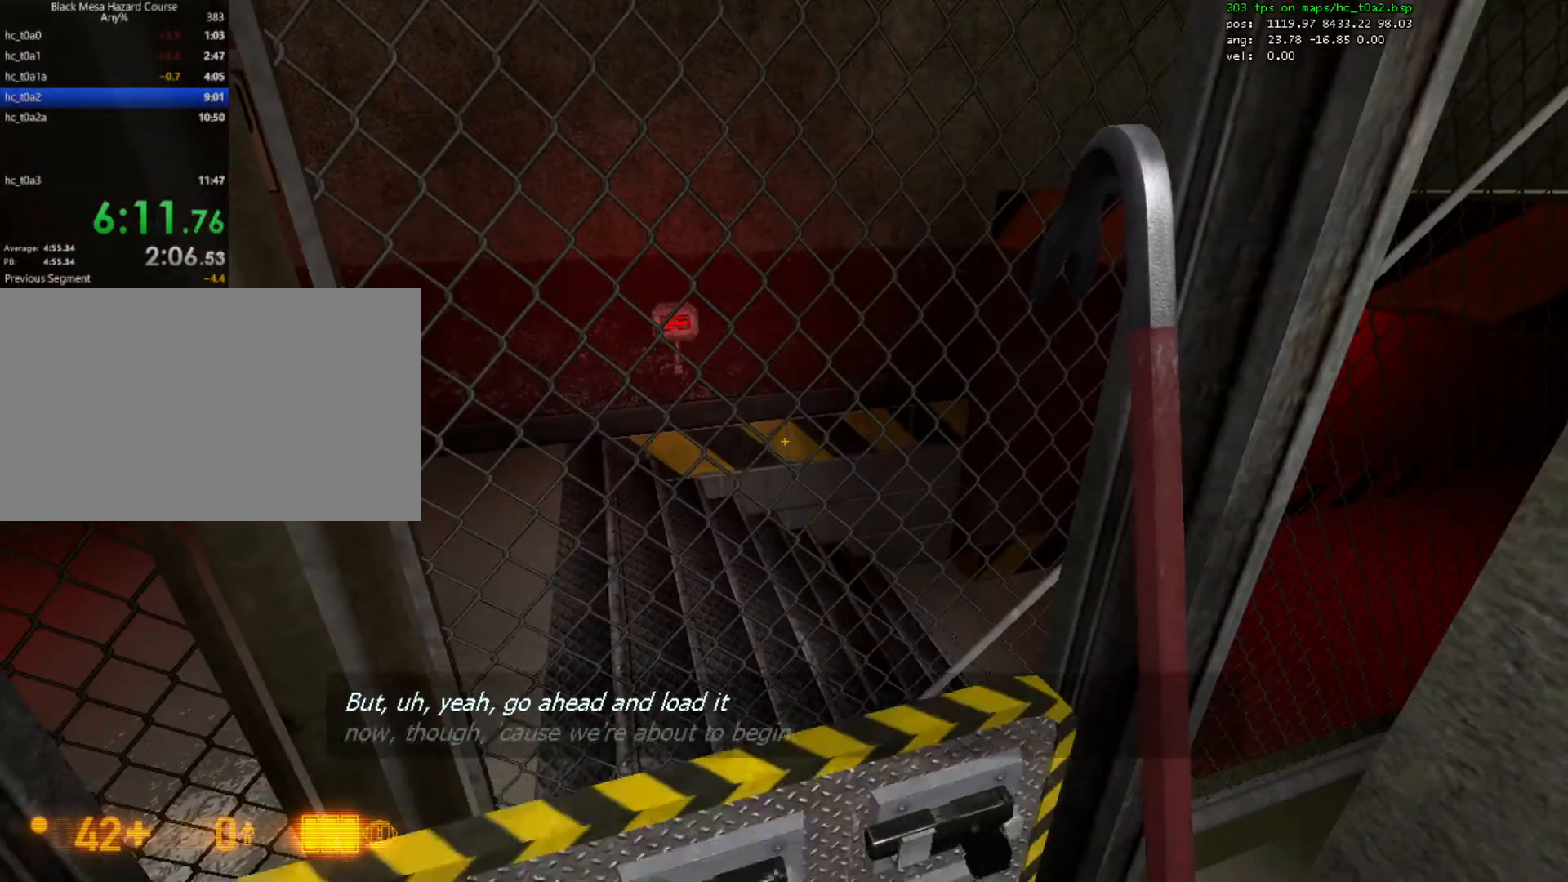
{"keys": ["shift"], "mouse": [], "events": []}
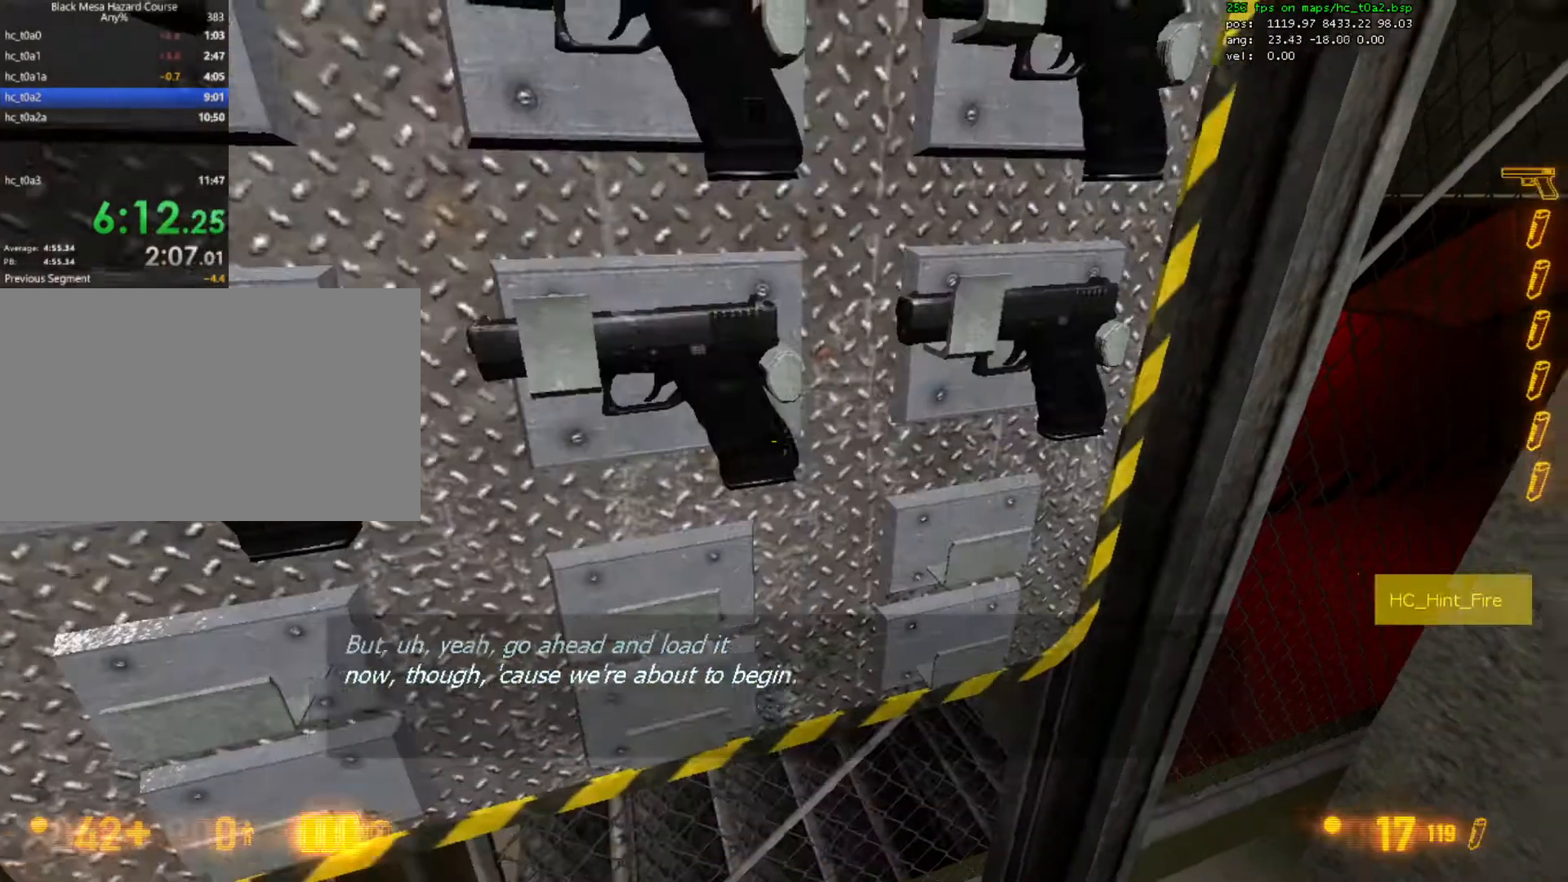
{"keys": ["d", "w"], "mouse": [], "events": [[67, "d", "down"], [133, "shift", "up"], [167, "w", "down"]]}
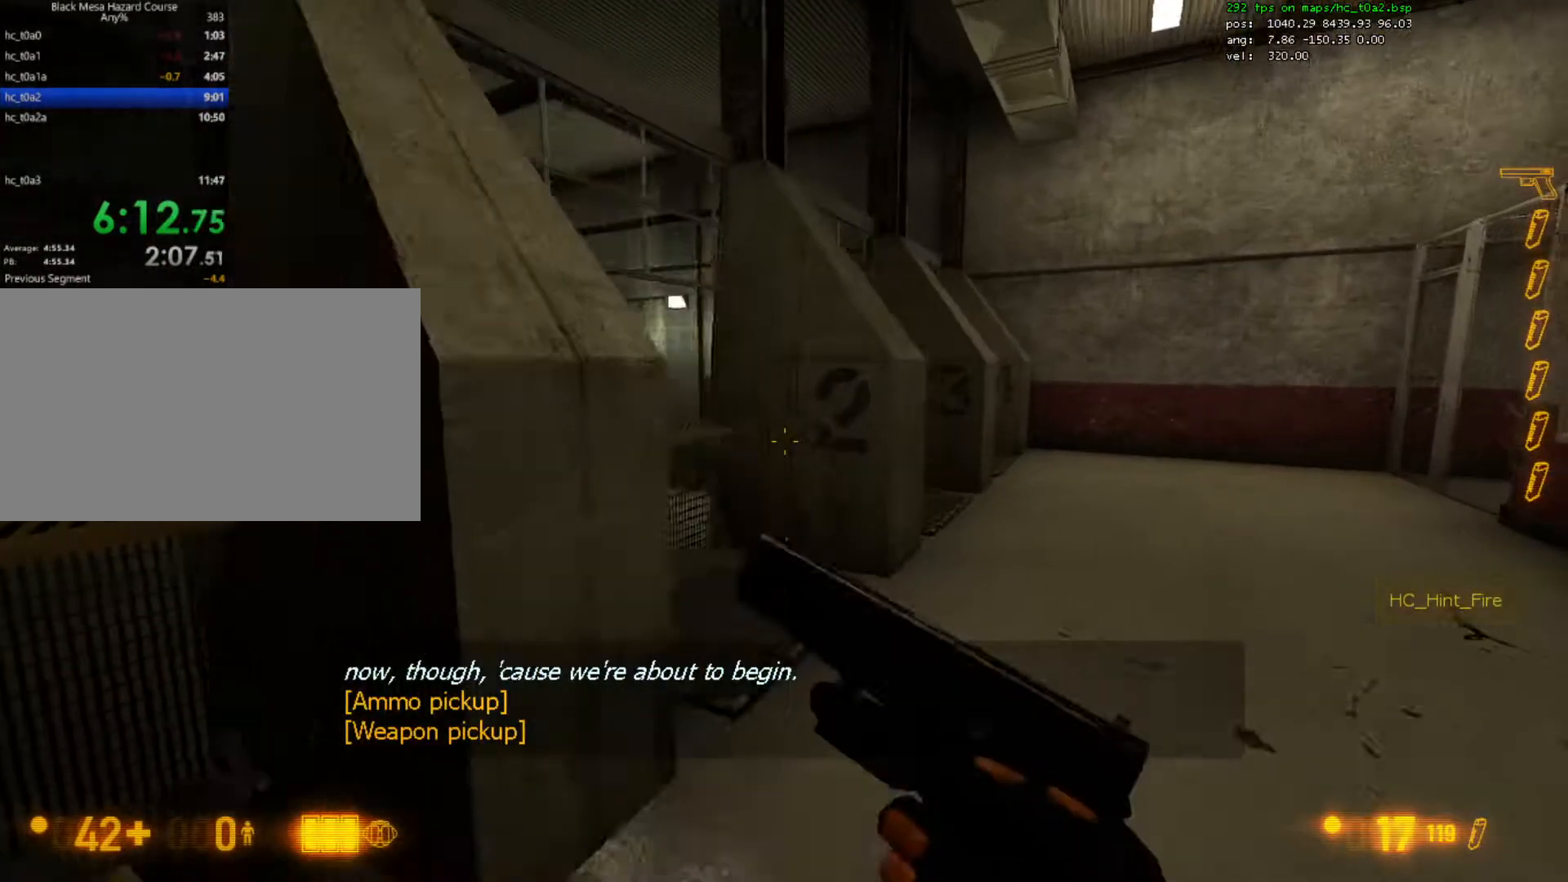
{"keys": ["d", "w"], "mouse": [], "events": [[133, "q", "down"], [267, "q", "up"], [300, "d", "up"], [467, "d", "down"]]}
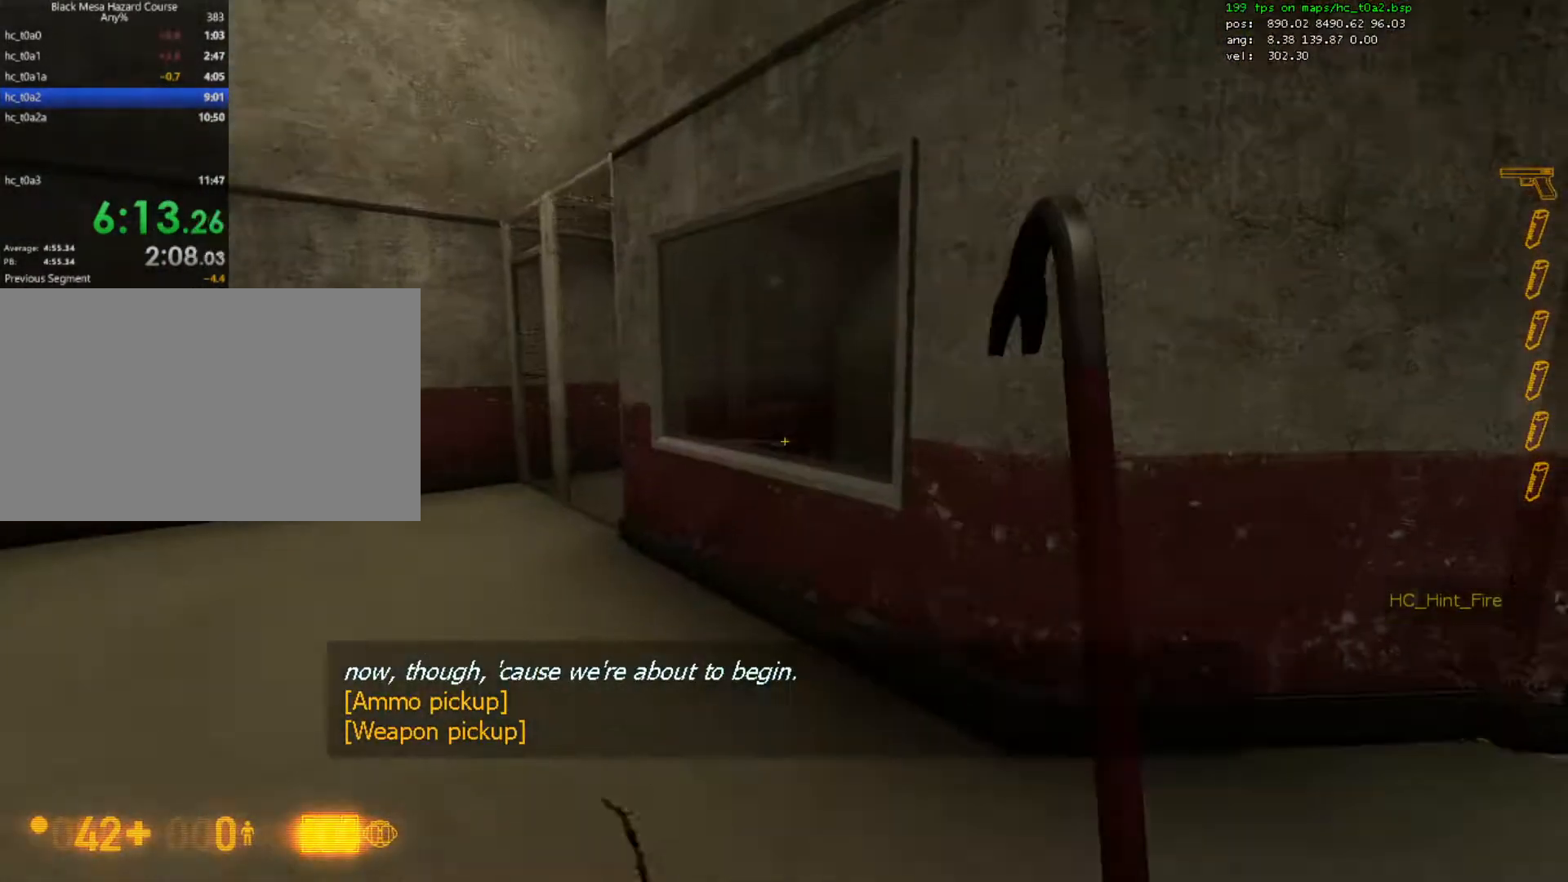
{"keys": ["w"], "mouse": [], "events": [[33, "d", "up"], [233, "w", "up"], [267, "mouse_left", "down"], [300, "q", "down"], [367, "mouse_left", "up"], [400, "w", "down"], [433, "q", "up"]]}
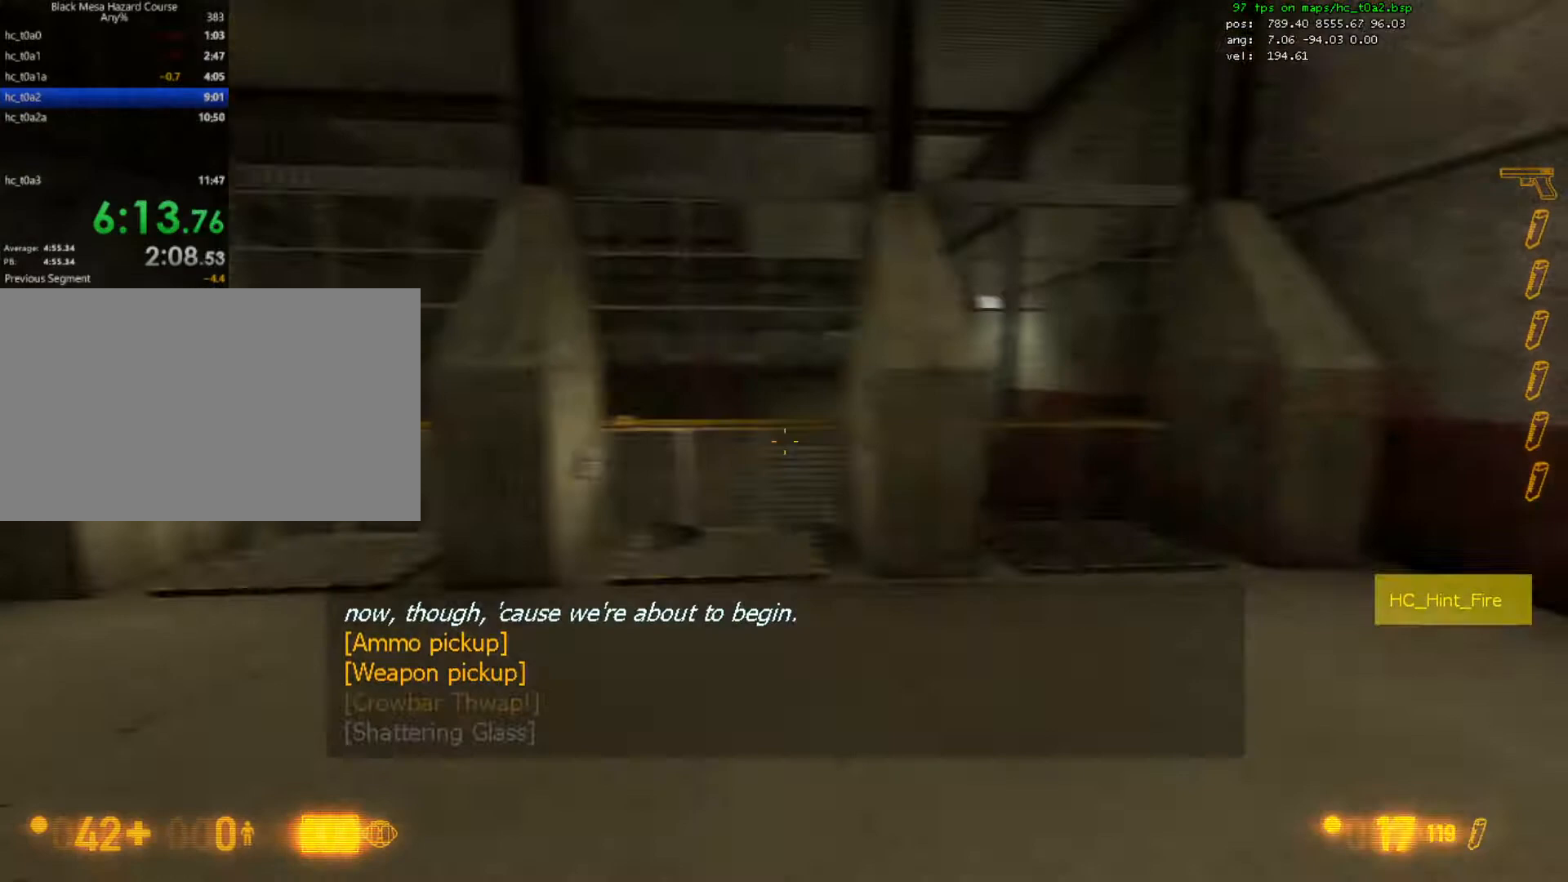
{"keys": ["a", "w"], "mouse": [], "events": [[200, "a", "down"]]}
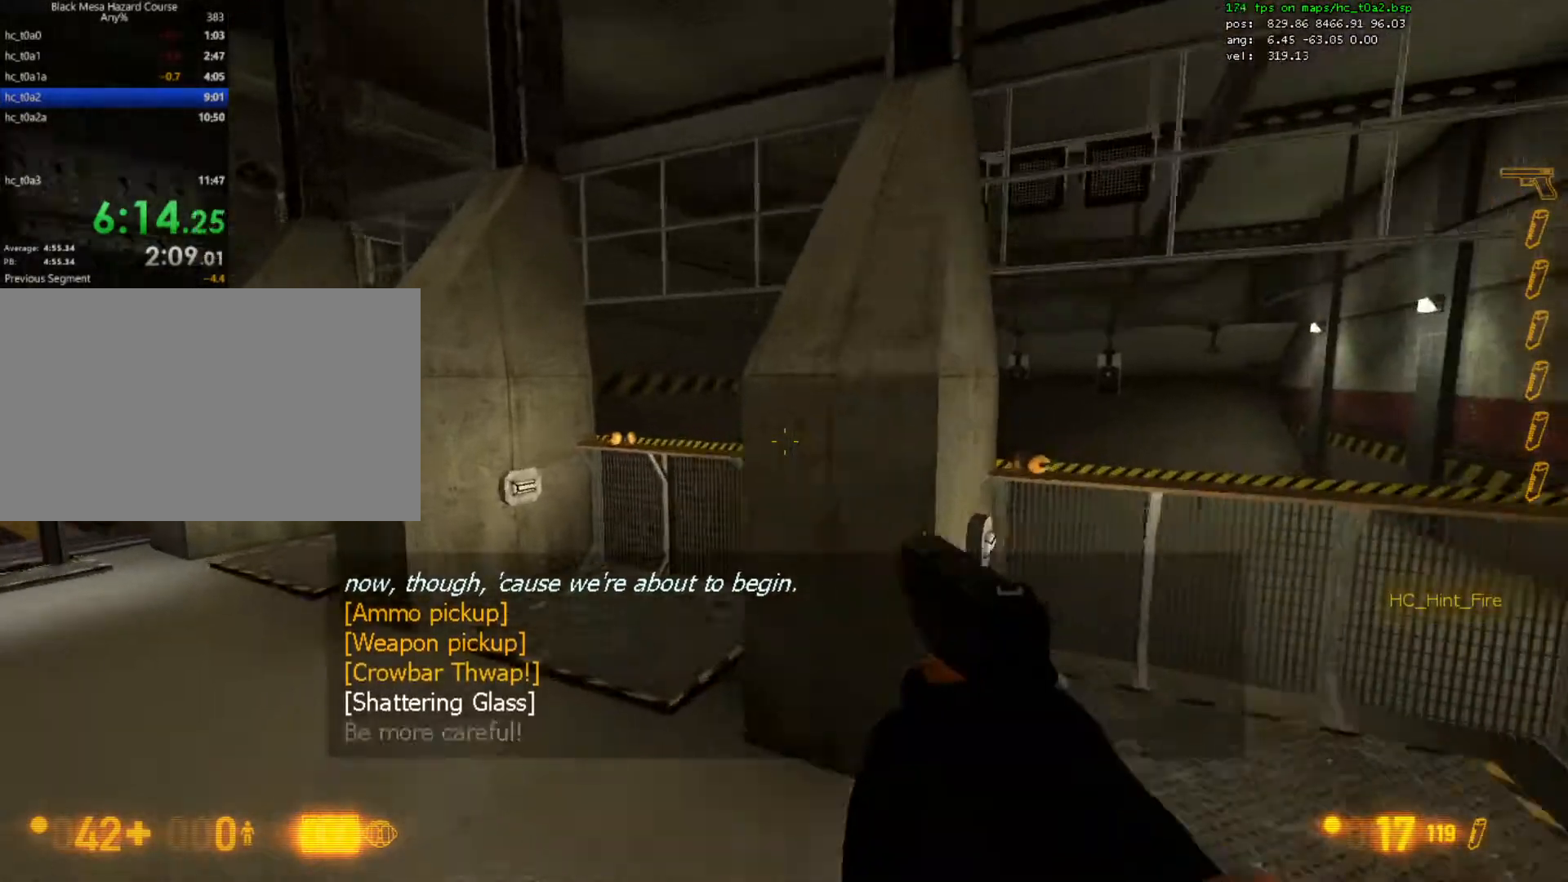
{"keys": [], "mouse": [], "events": [[133, "a", "up"], [467, "w", "up"]]}
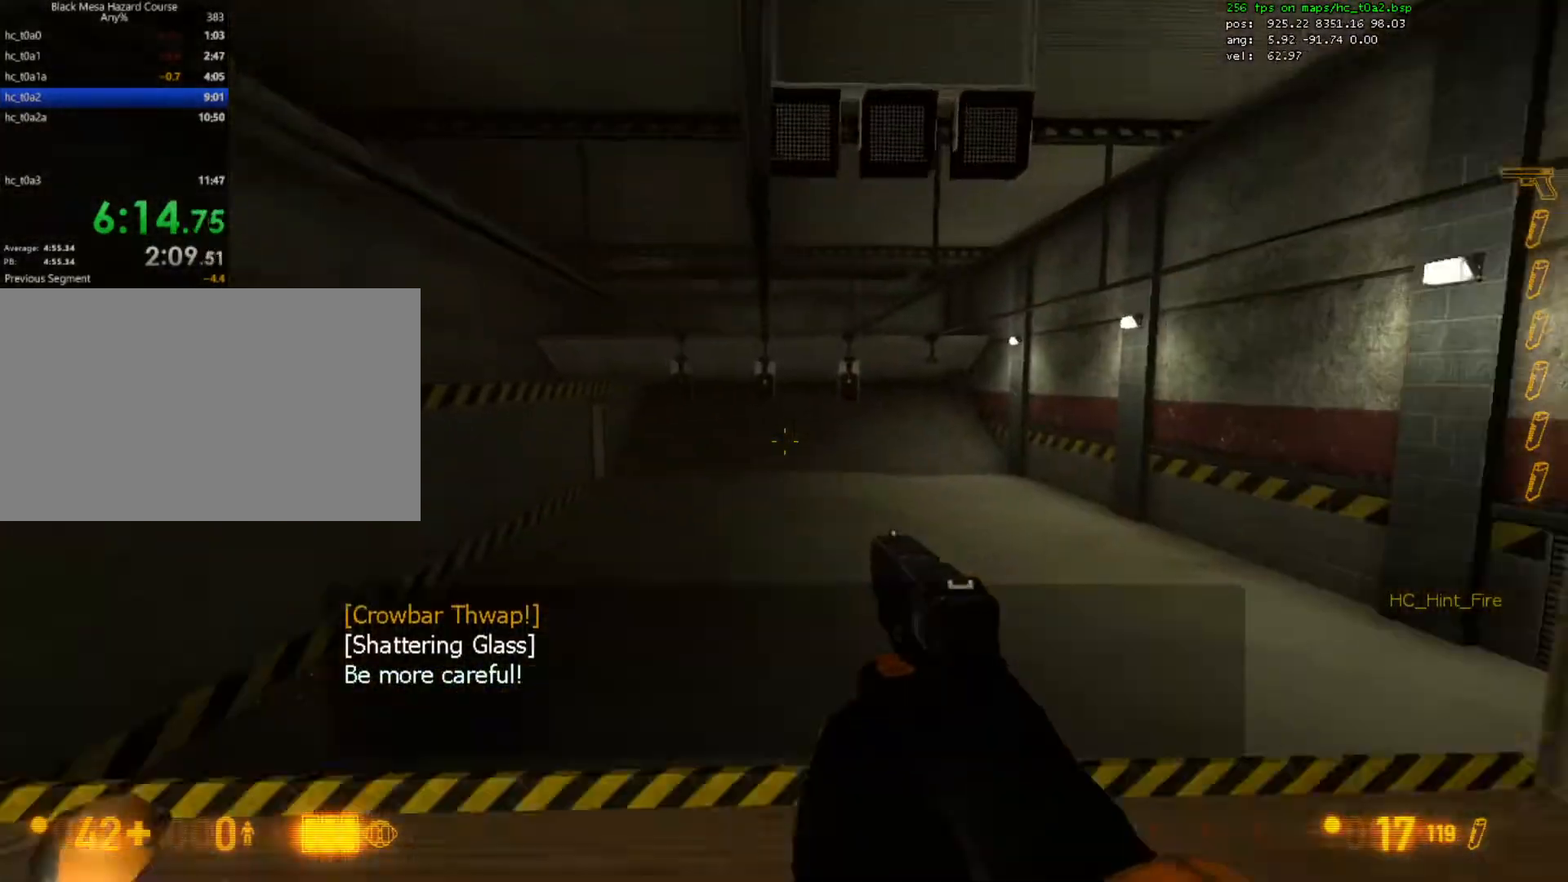
{"keys": ["shift"], "mouse": [], "events": [[67, "shift", "down"], [233, "d", "down"], [267, "d", "up"]]}
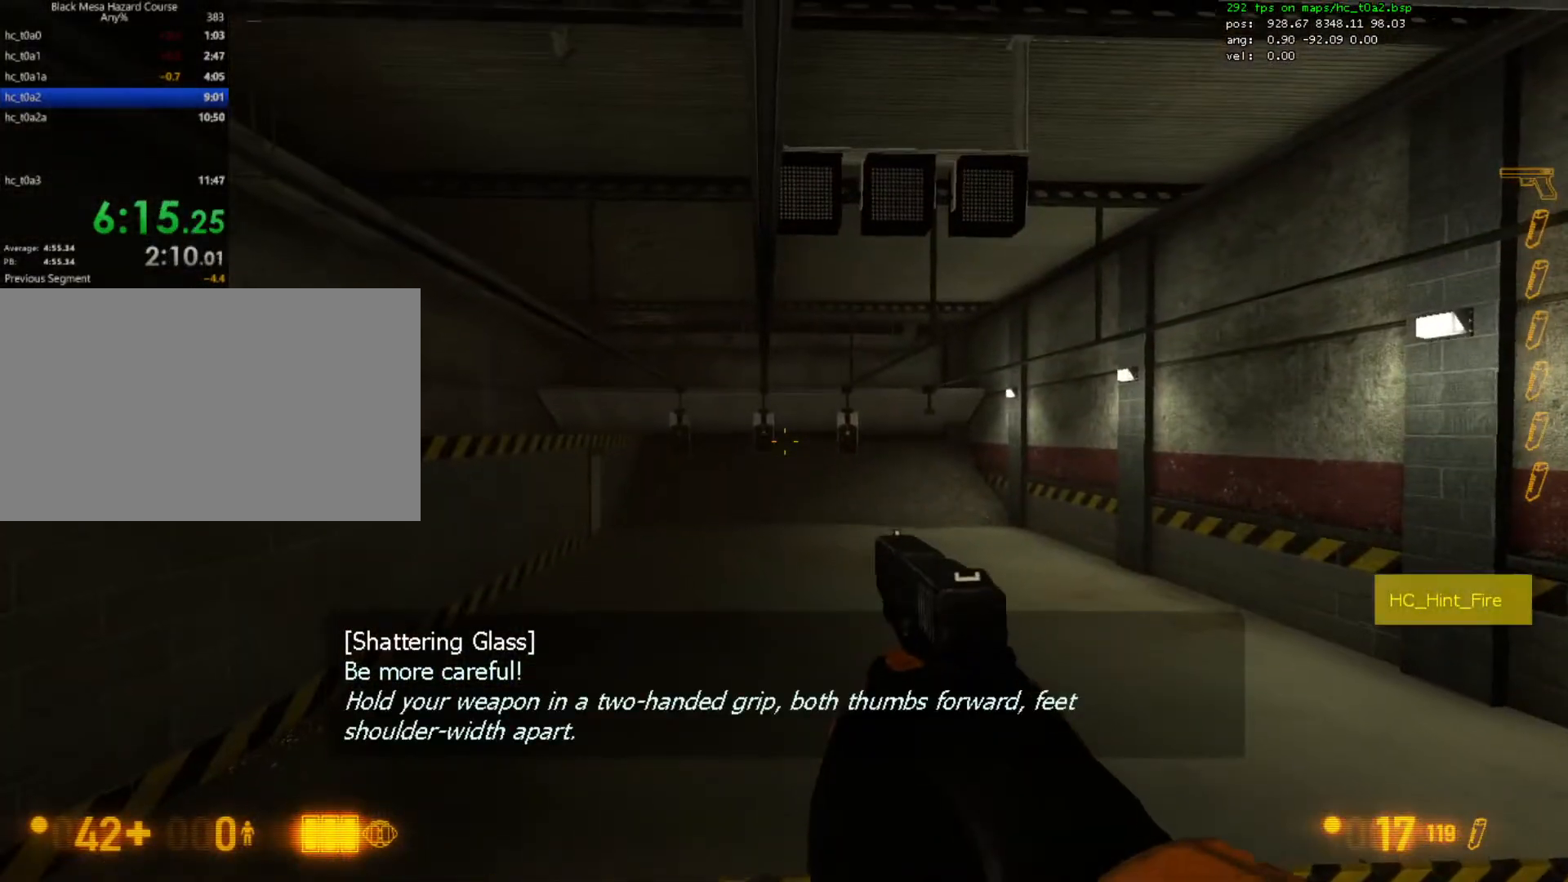
{"keys": [], "mouse": [], "events": [[500, "shift", "up"]]}
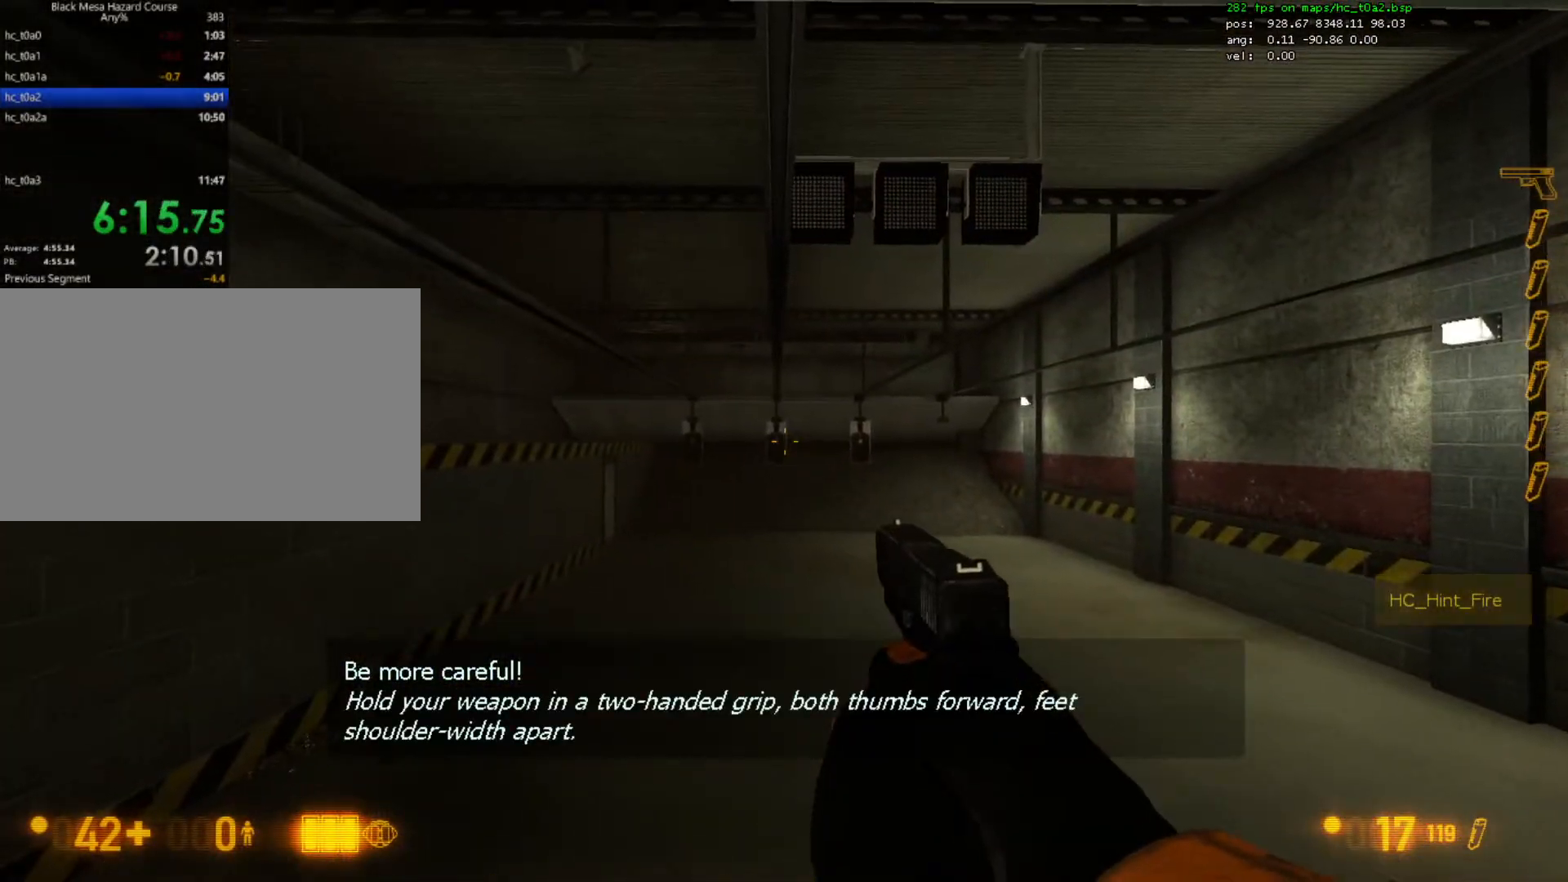
{"keys": ["w"], "mouse": [], "events": [[67, "shift", "down"], [167, "d", "down"], [167, "q", "down"], [200, "shift", "up"], [300, "q", "up"], [300, "w", "down"], [400, "d", "up"]]}
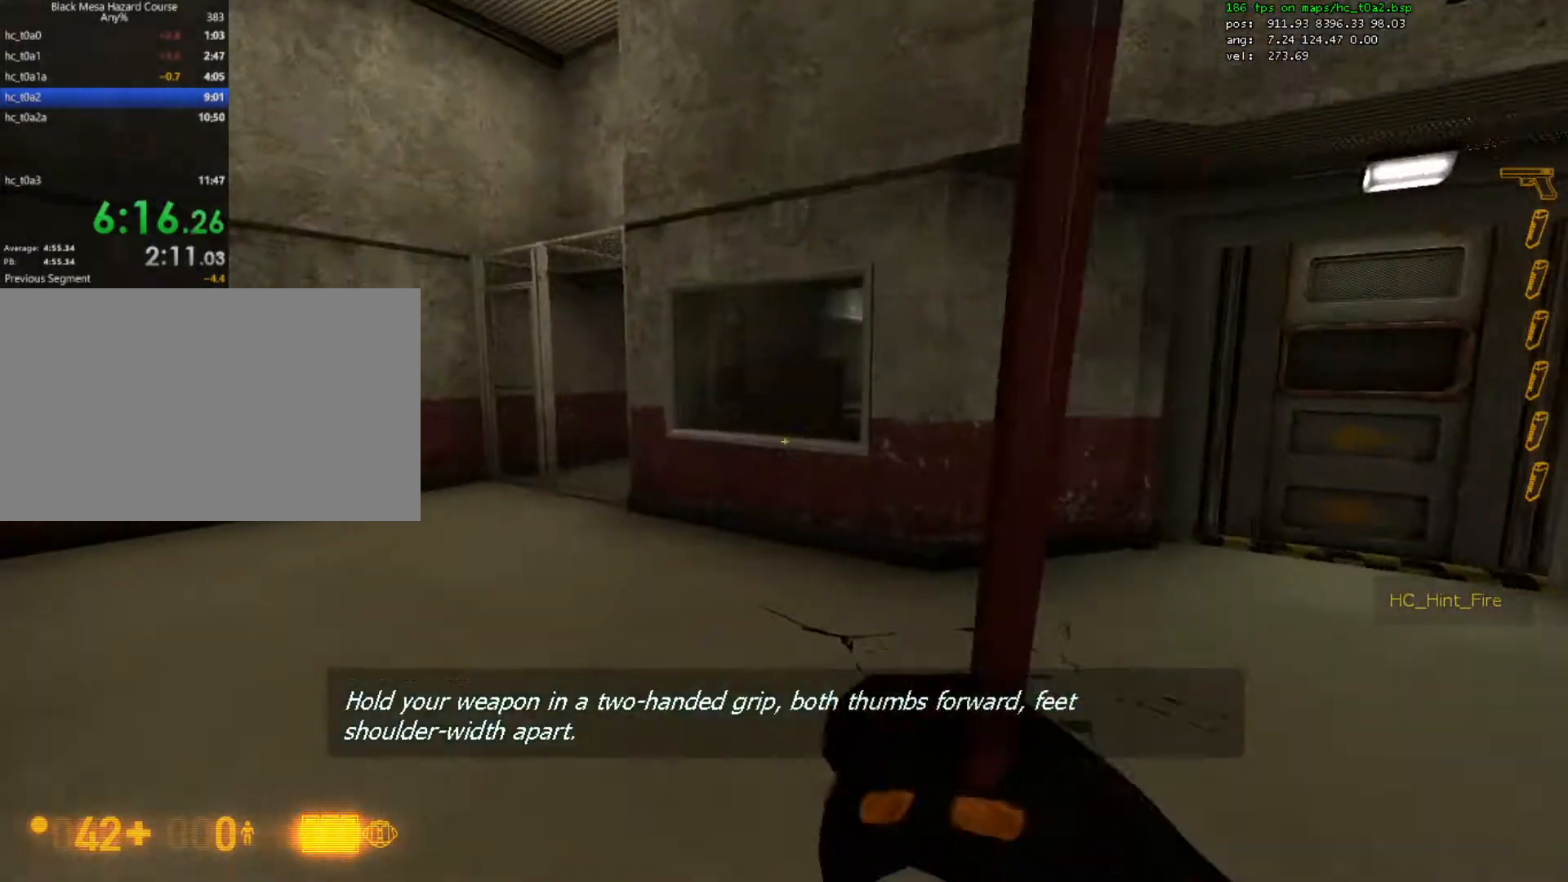
{"keys": [], "mouse": [], "events": [[433, "w", "up"]]}